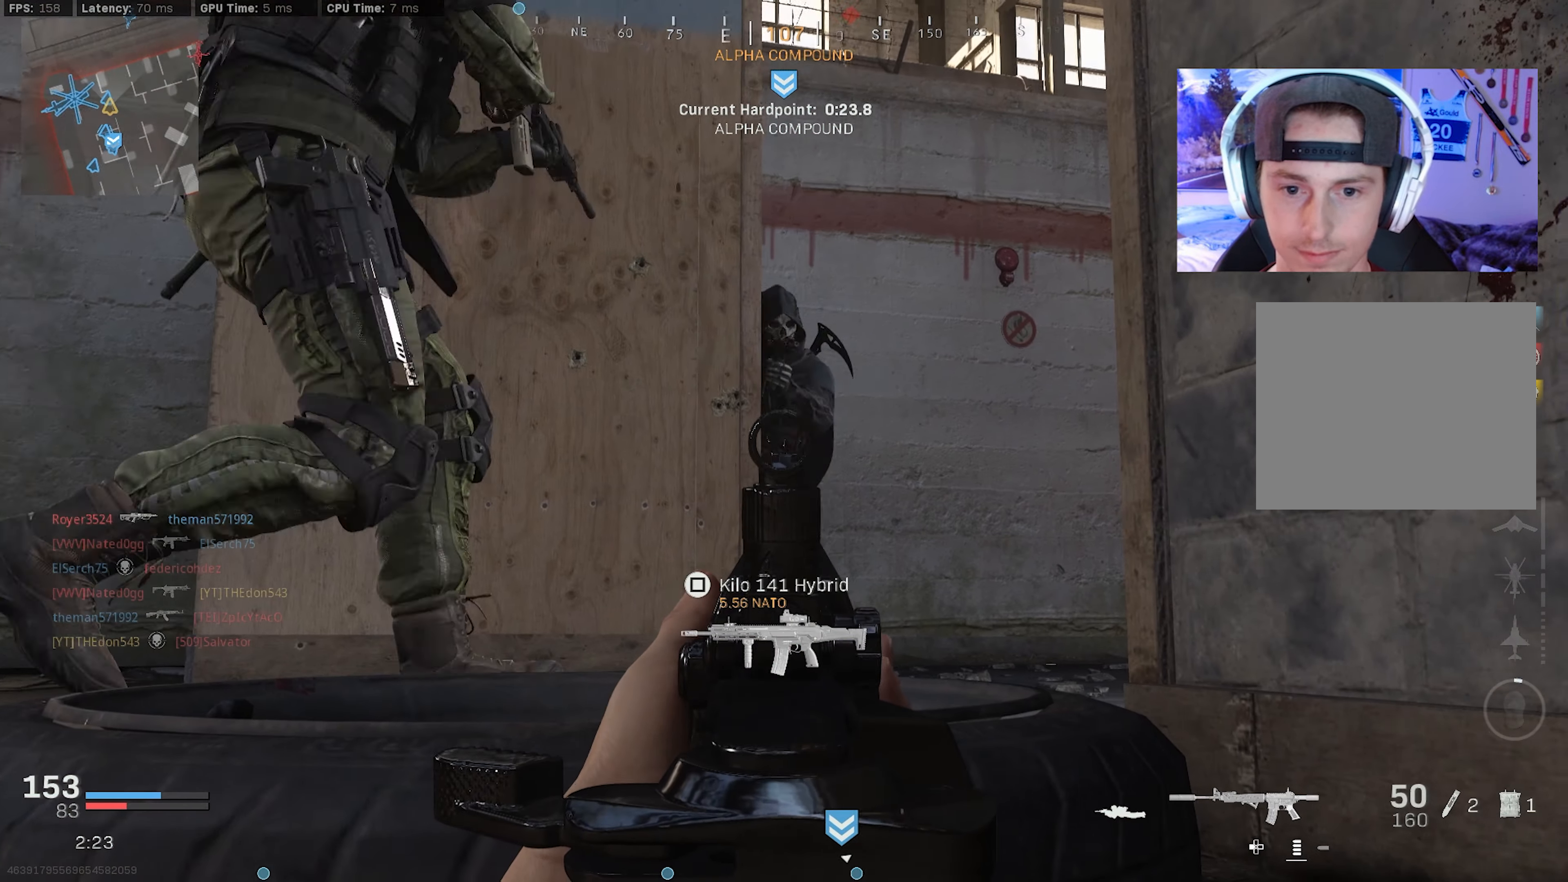
Gameplay with a controller (PlayStation layout); each line is a JSON object with the inputs held at the frame after it. "events" lists button and stick changes between this image and that frame as [ms after this image, input, new state], when the widget could be followed in between. Not read: TOUCHPAD.
{"buttons": ["L2", "R2"], "left_stick": "left", "right_stick": "down-left", "events": [[167, "CROSS", "down"], [184, "right_stick", "down-right"], [267, "R2", "down"], [267, "left_stick", "up-left"], [300, "CROSS", "up"], [367, "left_stick", "left"], [384, "right_stick", "down"], [500, "right_stick", "down-left"]]}
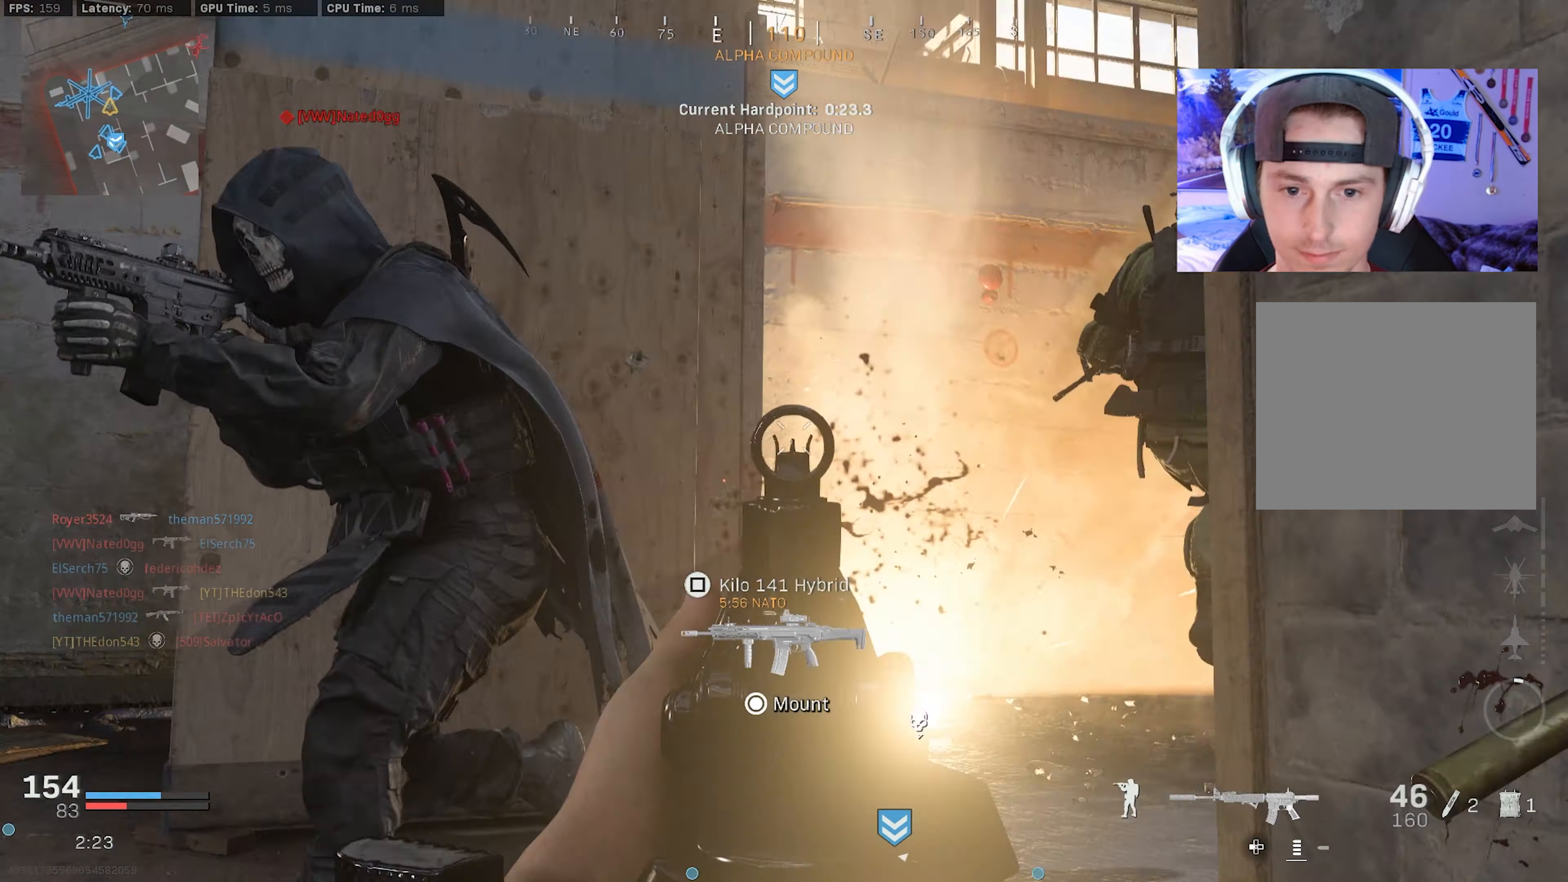
{"buttons": ["R2"], "left_stick": "right", "right_stick": "down", "events": [[17, "L2", "up"], [50, "left_stick", "down"], [200, "left_stick", "down-right"], [467, "right_stick", "down"], [484, "left_stick", "right"]]}
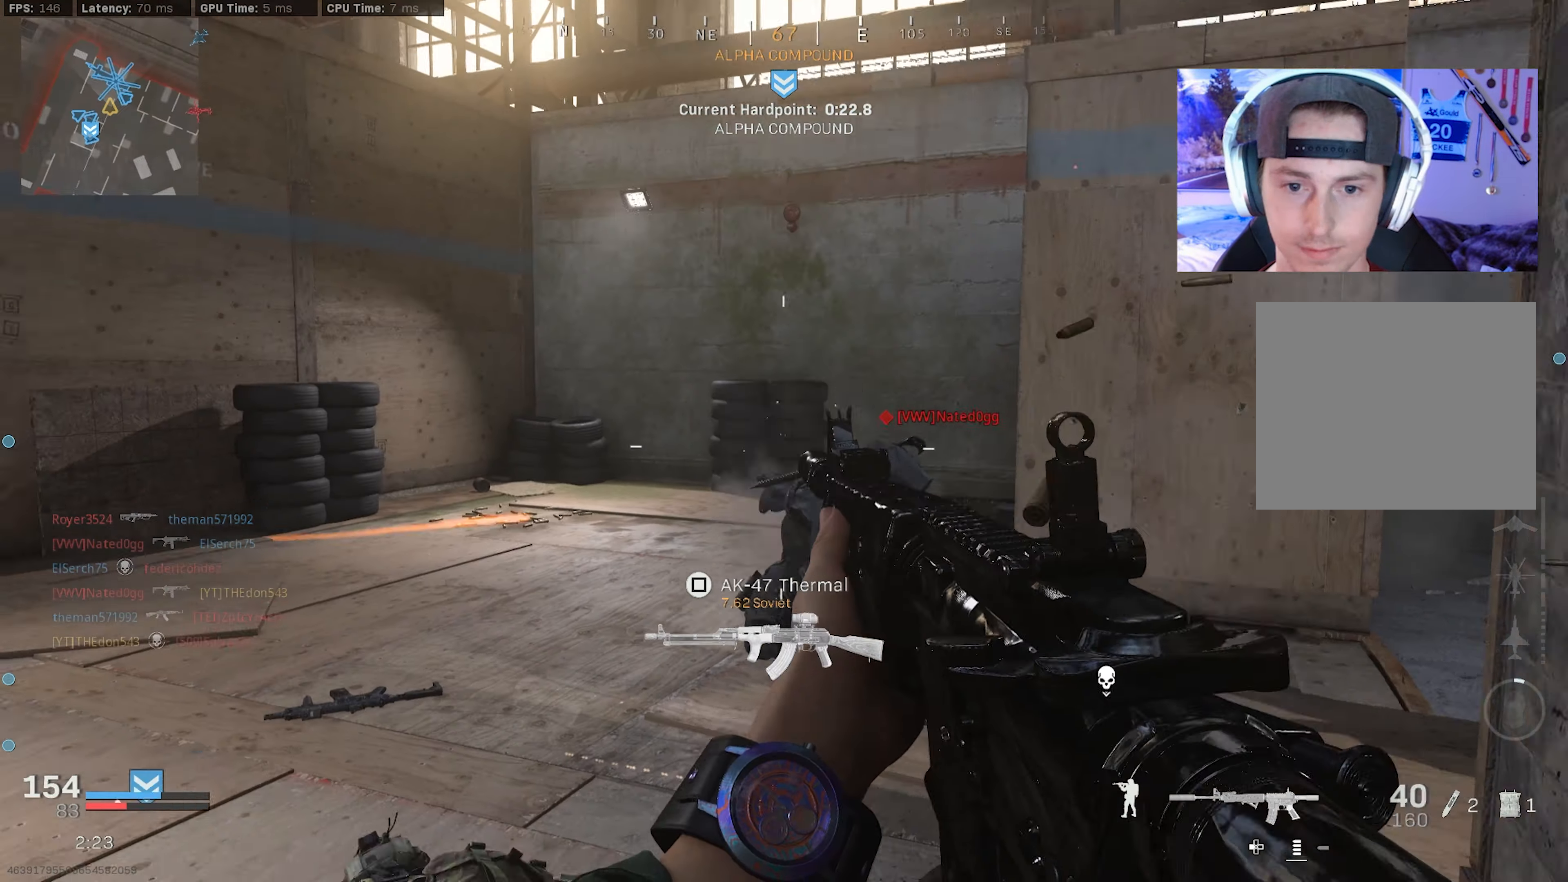
{"buttons": ["L3"], "left_stick": "up", "right_stick": "up", "events": [[17, "left_stick", "up-right"], [67, "left_stick", "up-left"], [133, "left_stick", "left"], [216, "right_stick", "down-right"], [266, "left_stick", "up-left"], [383, "right_stick", "up-right"], [433, "left_stick", "up"], [450, "right_stick", "up"], [483, "L3", "down"], [483, "R2", "up"]]}
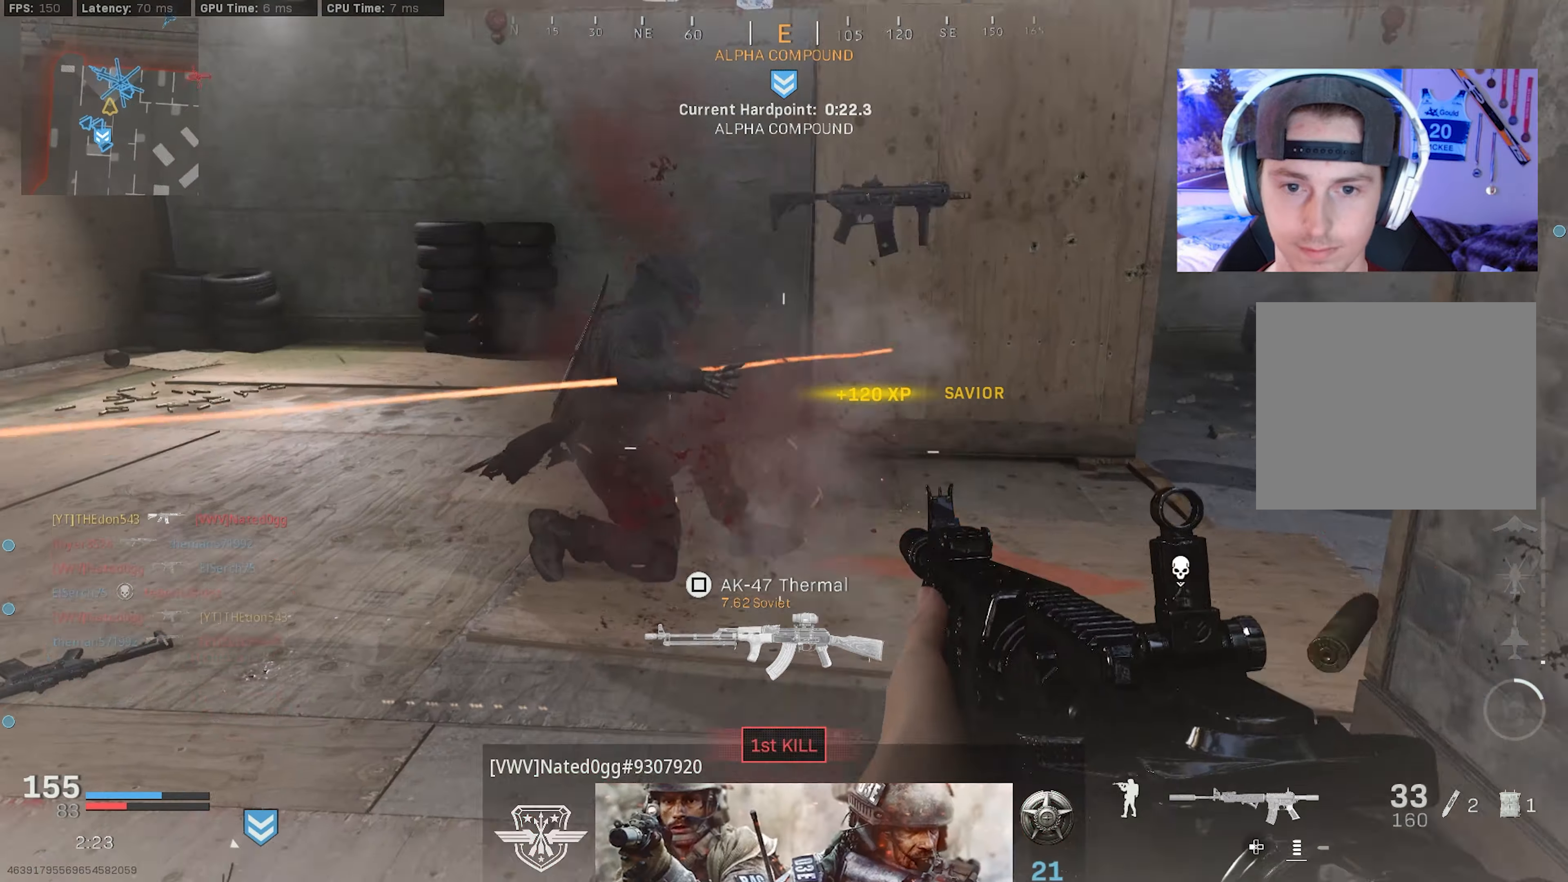
{"buttons": ["L3"], "left_stick": "up", "right_stick": "right", "events": [[50, "right_stick", "up-right"], [100, "L3", "up"], [150, "L3", "down"], [433, "L3", "up"], [483, "L3", "down"], [483, "right_stick", "right"]]}
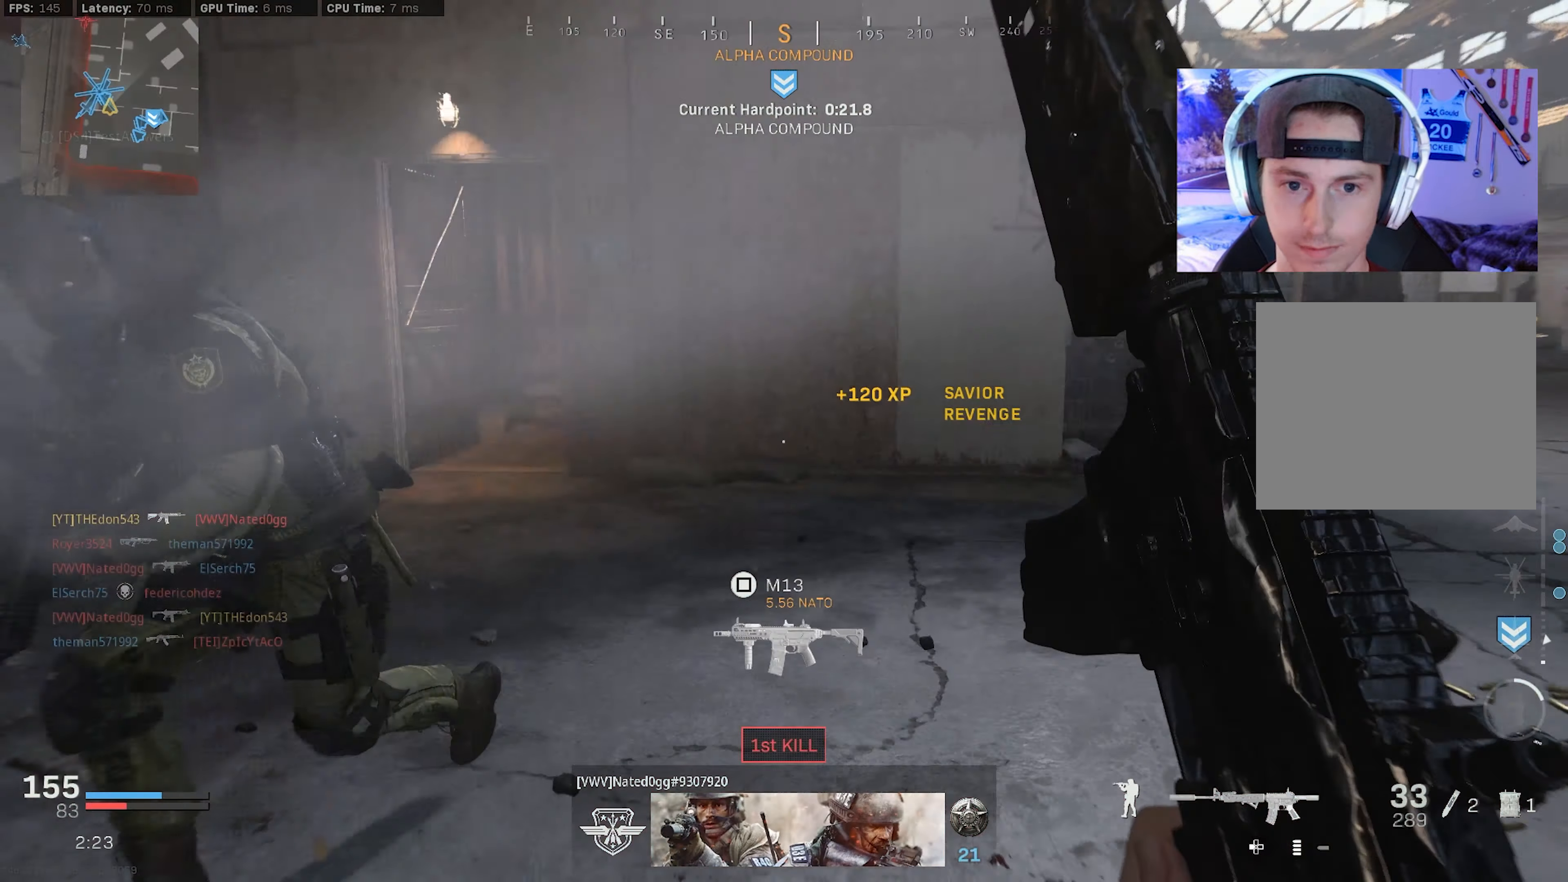
{"buttons": [], "left_stick": "up-right", "right_stick": "left", "events": [[100, "L3", "up"], [150, "left_stick", "up-right"], [166, "L3", "down"], [216, "right_stick", "left"], [266, "R3", "down"], [400, "R3", "up"], [500, "L3", "up"]]}
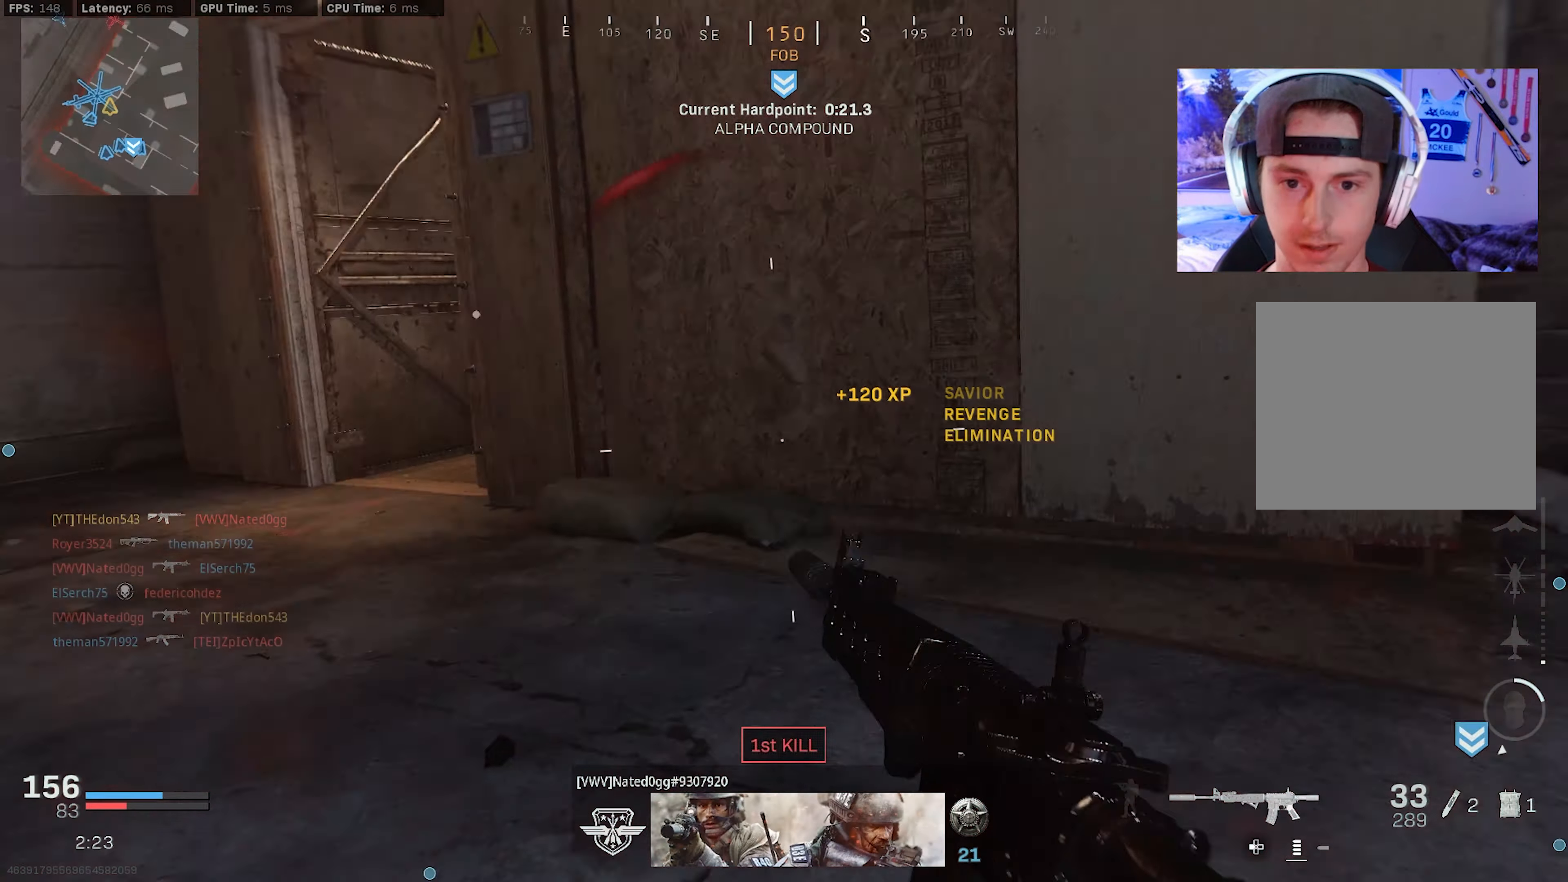
{"buttons": ["L2", "R2"], "left_stick": "up-right", "right_stick": "up-left", "events": [[166, "R3", "down"], [183, "CROSS", "down"], [300, "R3", "up"], [316, "CROSS", "up"], [316, "right_stick", "up"], [366, "R2", "down"], [366, "right_stick", "up-left"], [433, "L2", "down"]]}
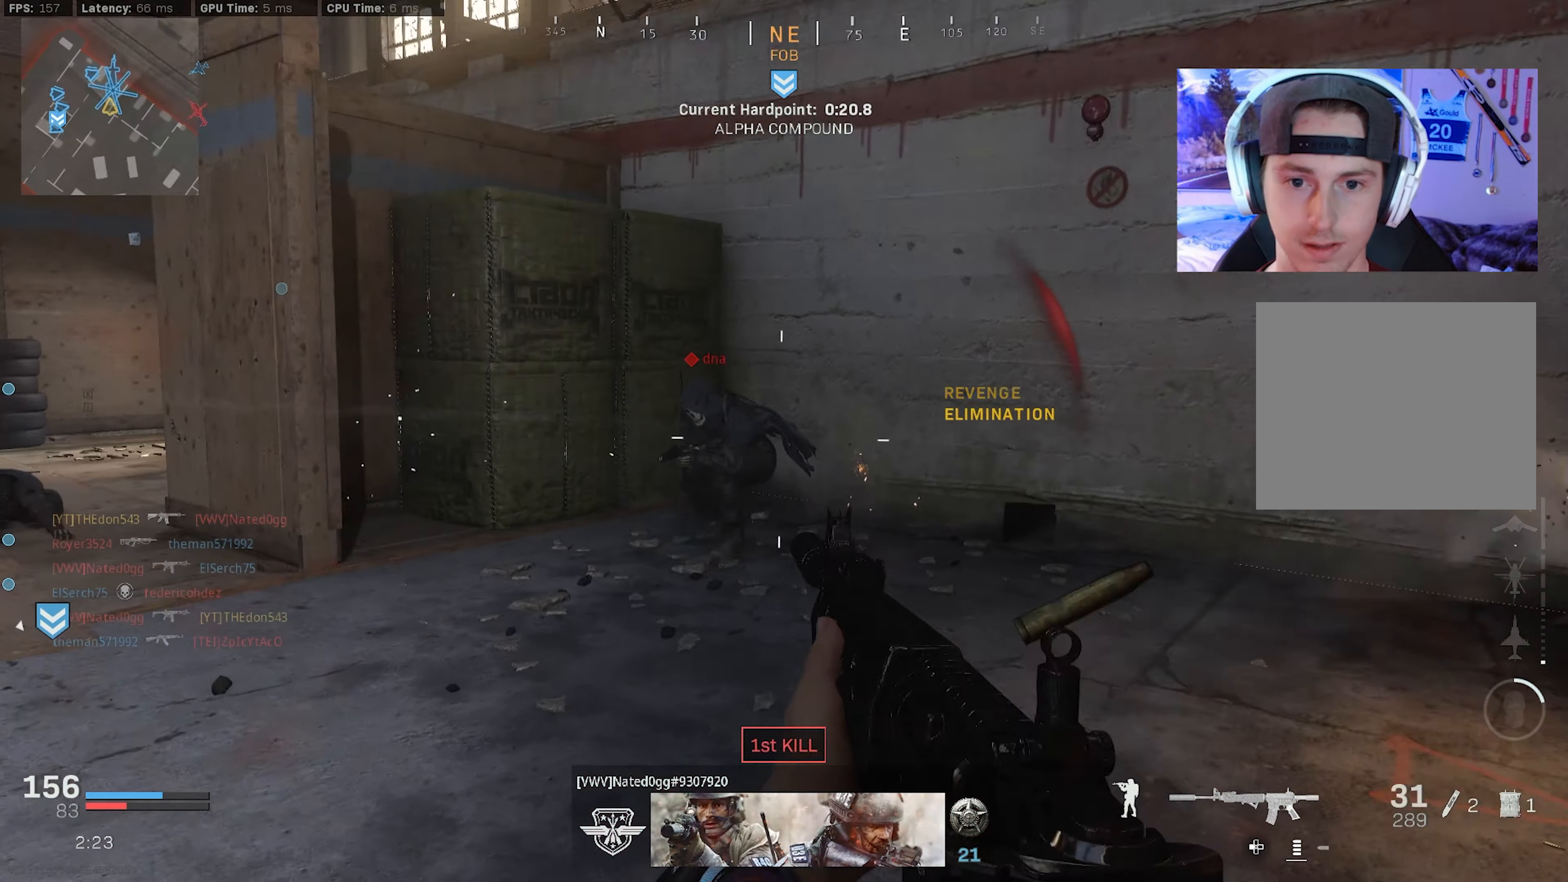
{"buttons": ["R2"], "left_stick": "up", "right_stick": "right", "events": [[16, "left_stick", "right"], [133, "right_stick", "down-left"], [283, "right_stick", "center"], [366, "right_stick", "left"], [433, "L2", "up"], [483, "left_stick", "up"], [483, "right_stick", "right"]]}
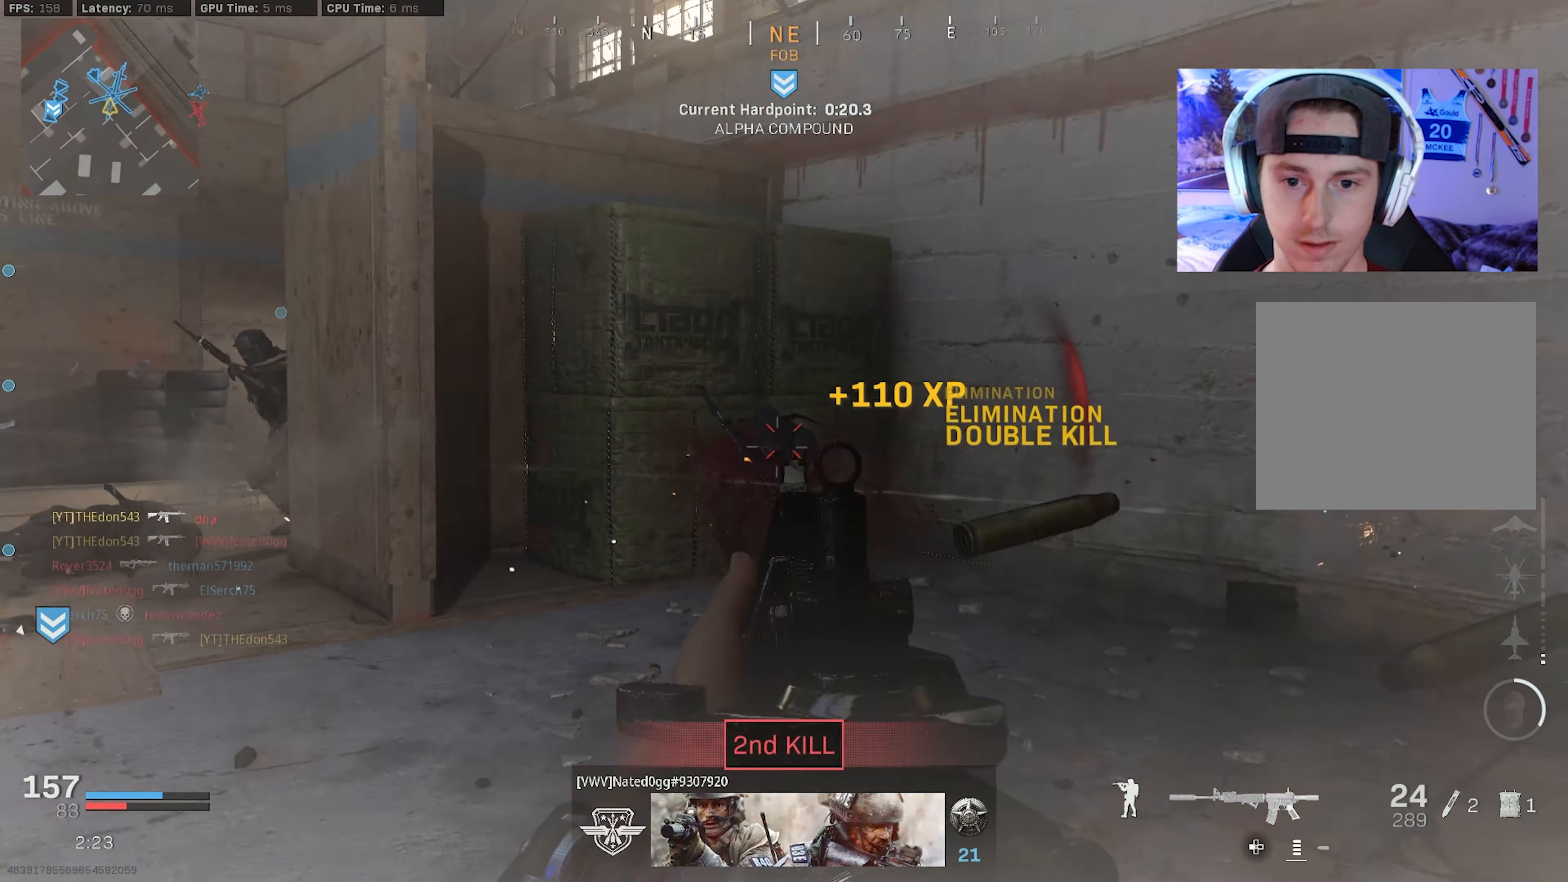
{"buttons": [], "left_stick": "up-left", "right_stick": "right", "events": [[16, "R2", "up"], [33, "L3", "down"], [116, "L3", "up"], [183, "L3", "down"], [216, "left_stick", "up-left"], [283, "L3", "up"], [350, "L3", "down"], [466, "L3", "up"]]}
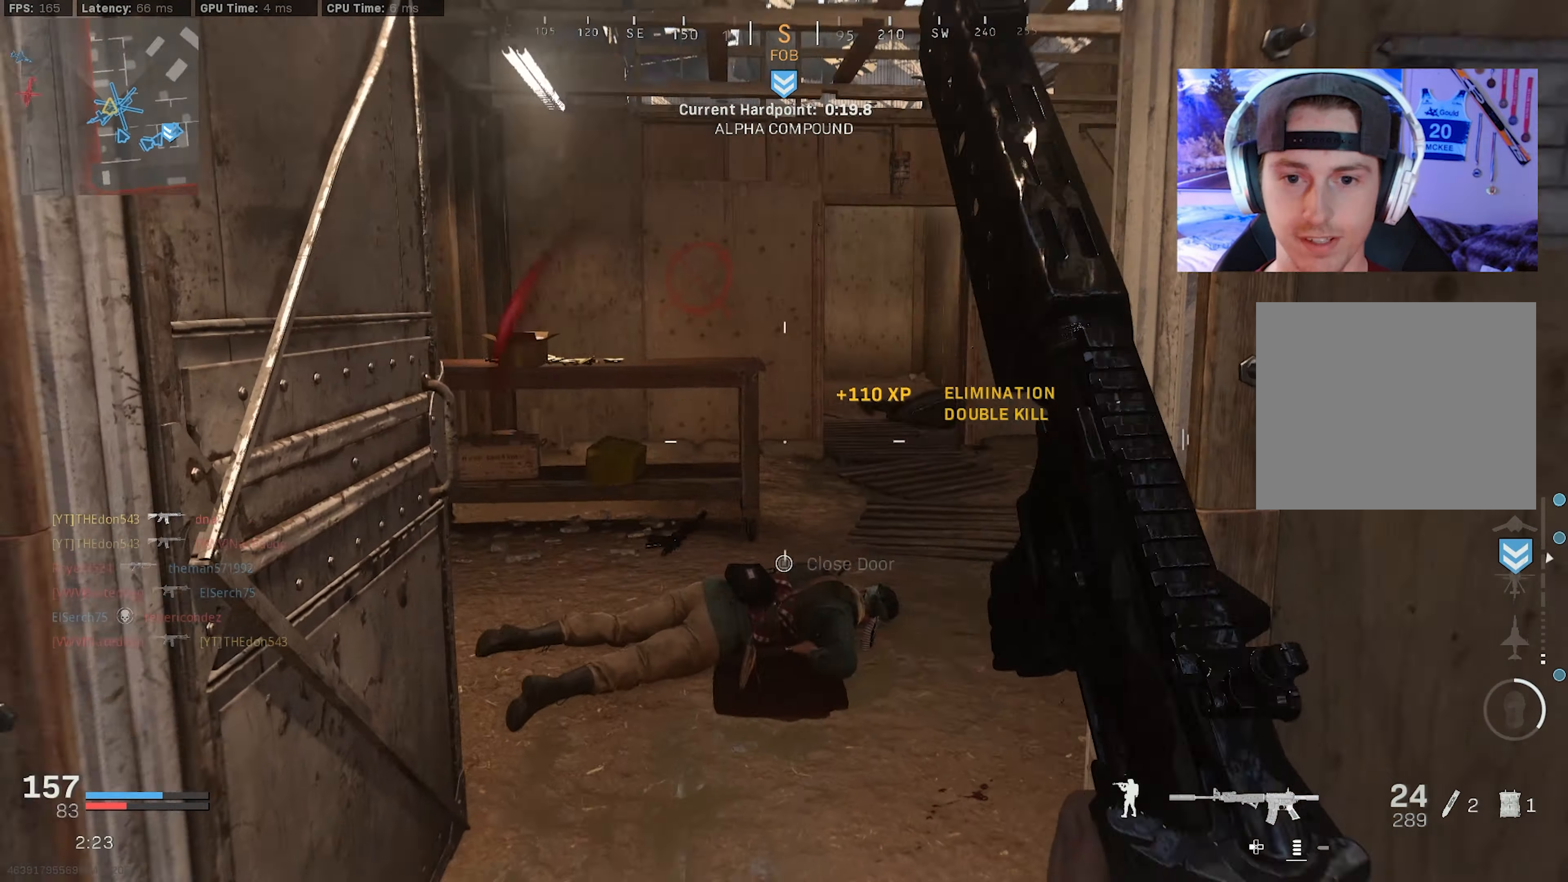
{"buttons": ["L3"], "left_stick": "up", "right_stick": "center", "events": [[50, "left_stick", "down-left"], [116, "right_stick", "center"], [216, "right_stick", "right"], [250, "left_stick", "down-right"], [350, "left_stick", "up-right"], [416, "L3", "down"], [483, "right_stick", "center"], [500, "left_stick", "up"]]}
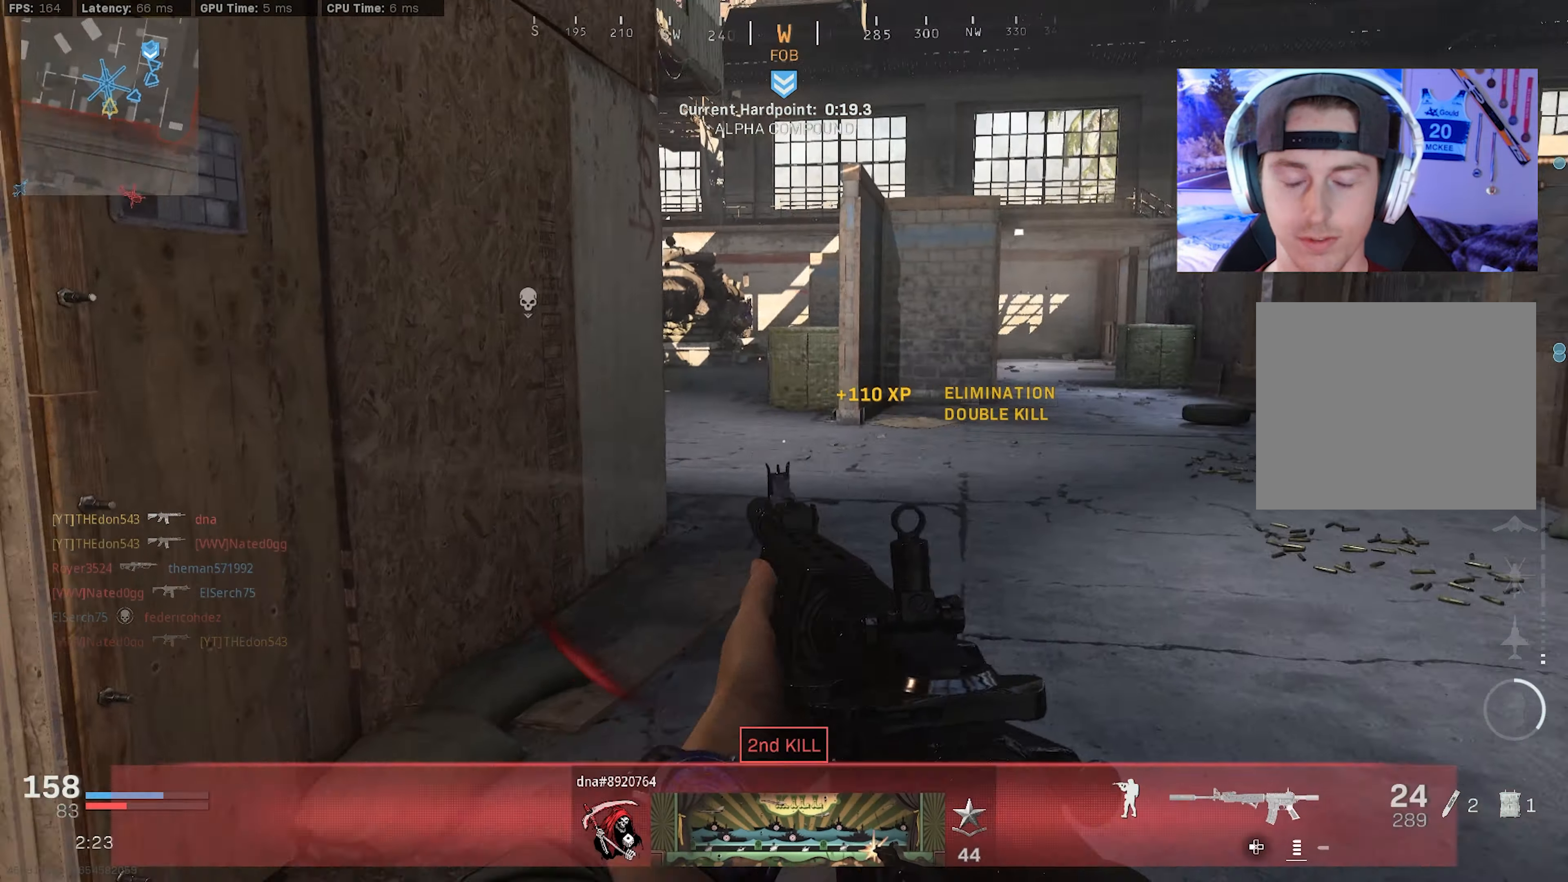
{"buttons": ["L3"], "left_stick": "up-right", "right_stick": "left", "events": [[16, "L3", "up"], [16, "right_stick", "left"], [83, "L3", "down"], [133, "left_stick", "up-right"], [150, "right_stick", "center"], [183, "L3", "up"], [233, "L3", "down"], [350, "right_stick", "left"], [366, "R3", "down"], [483, "R3", "up"]]}
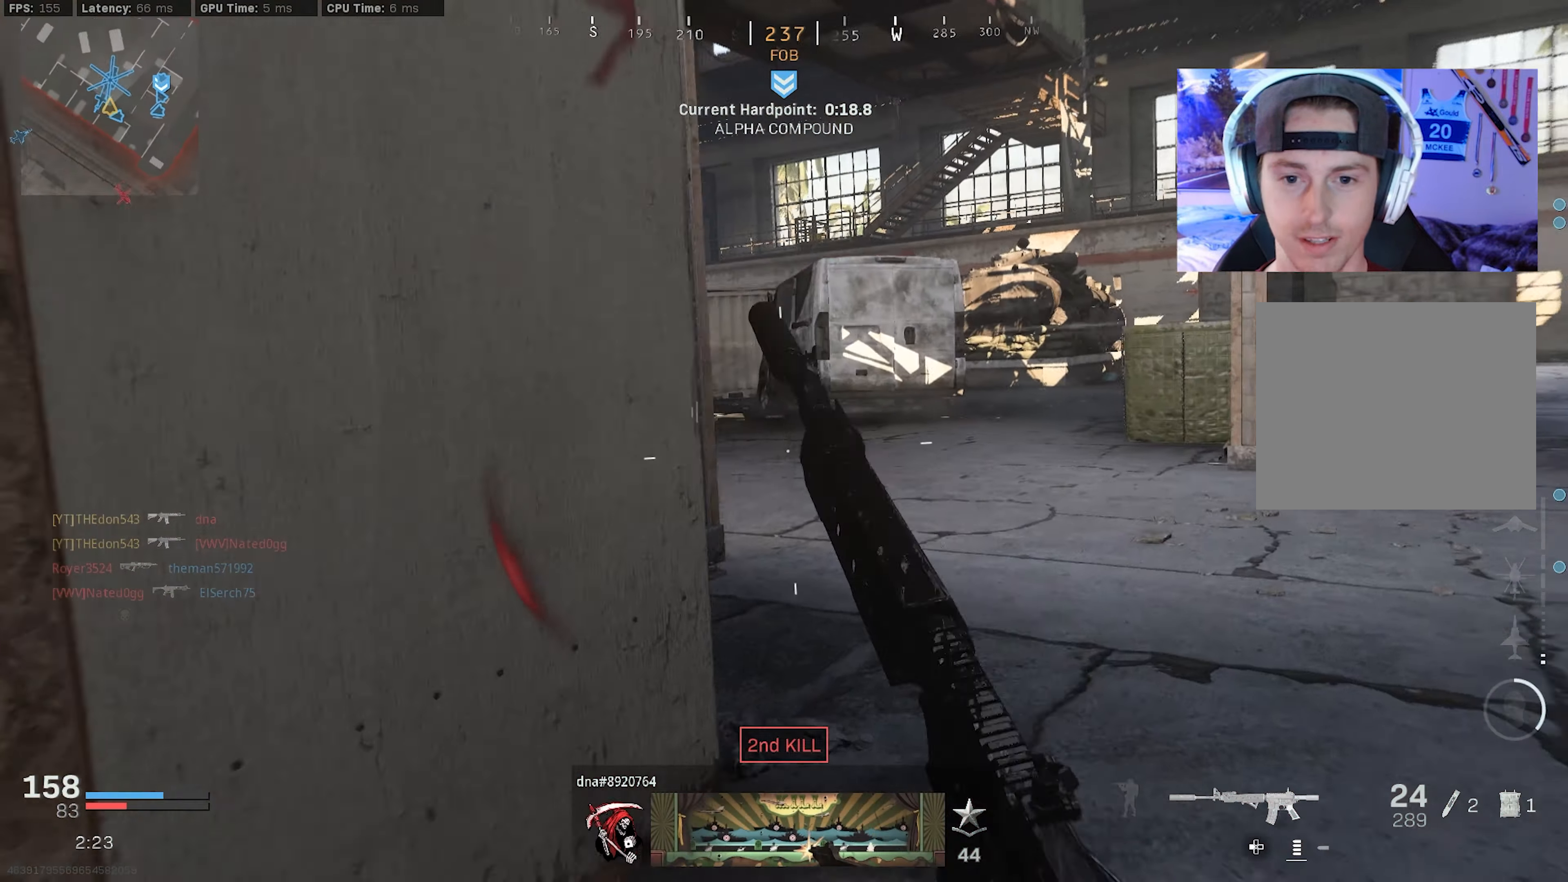
{"buttons": ["L2"], "left_stick": "right", "right_stick": "center", "events": [[33, "L3", "up"], [83, "R3", "down"], [83, "right_stick", "center"], [116, "left_stick", "up-left"], [133, "CROSS", "down"], [200, "CROSS", "up"], [233, "R3", "up"], [250, "right_stick", "left"], [300, "right_stick", "up-left"], [366, "left_stick", "up-right"], [450, "L2", "down"], [500, "left_stick", "right"], [500, "right_stick", "center"]]}
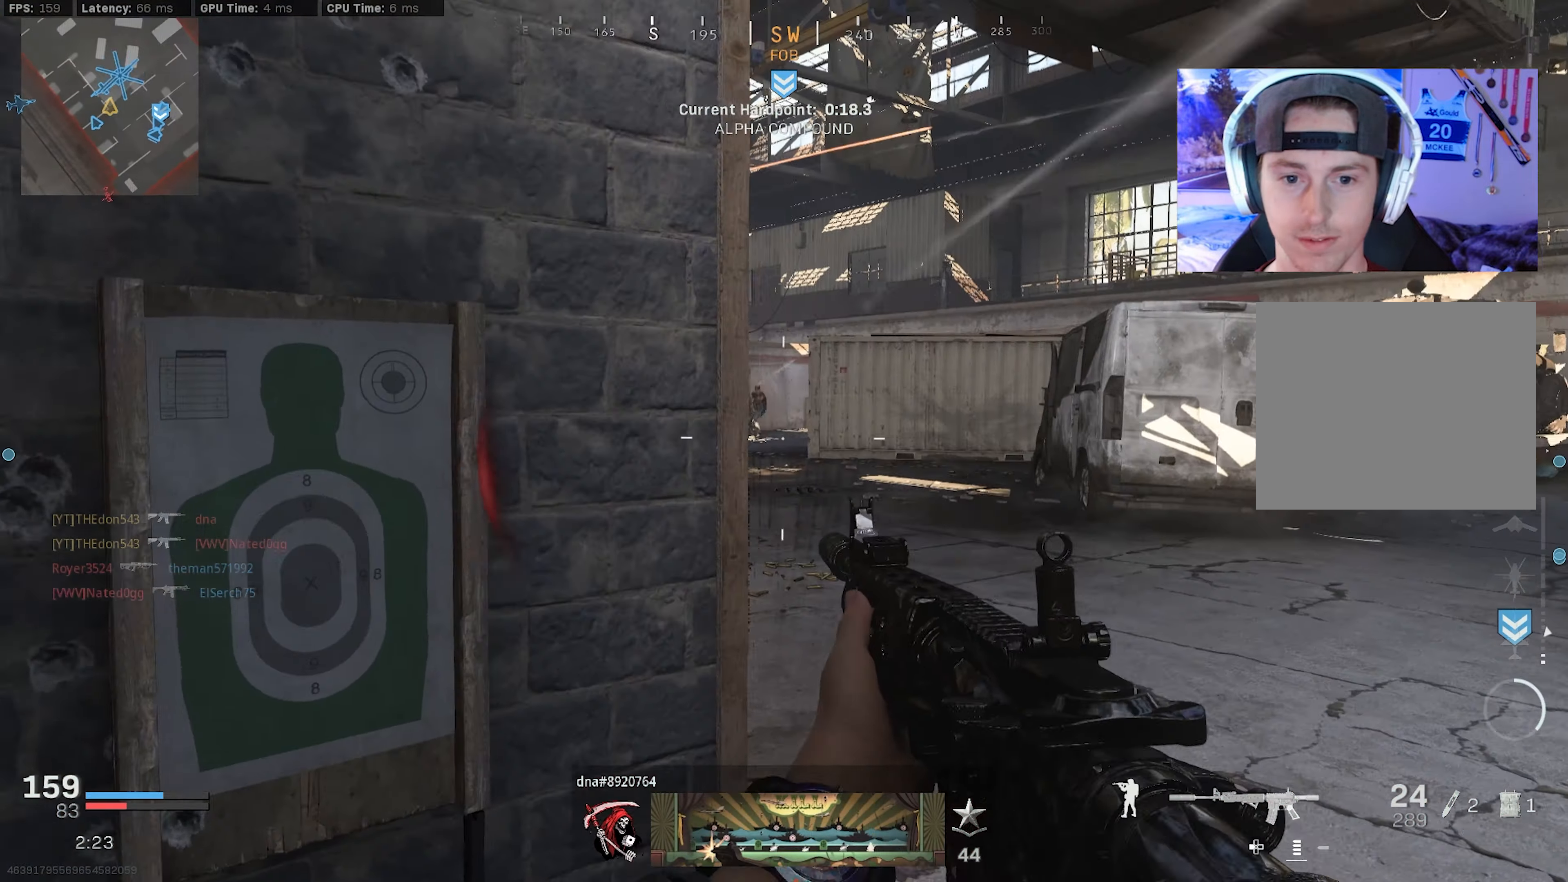
{"buttons": ["L2", "R2"], "left_stick": "down-left", "right_stick": "center", "events": [[150, "right_stick", "up-left"], [200, "R2", "down"], [200, "left_stick", "up"], [283, "right_stick", "up-right"], [366, "right_stick", "center"], [383, "left_stick", "left"], [466, "left_stick", "down-left"]]}
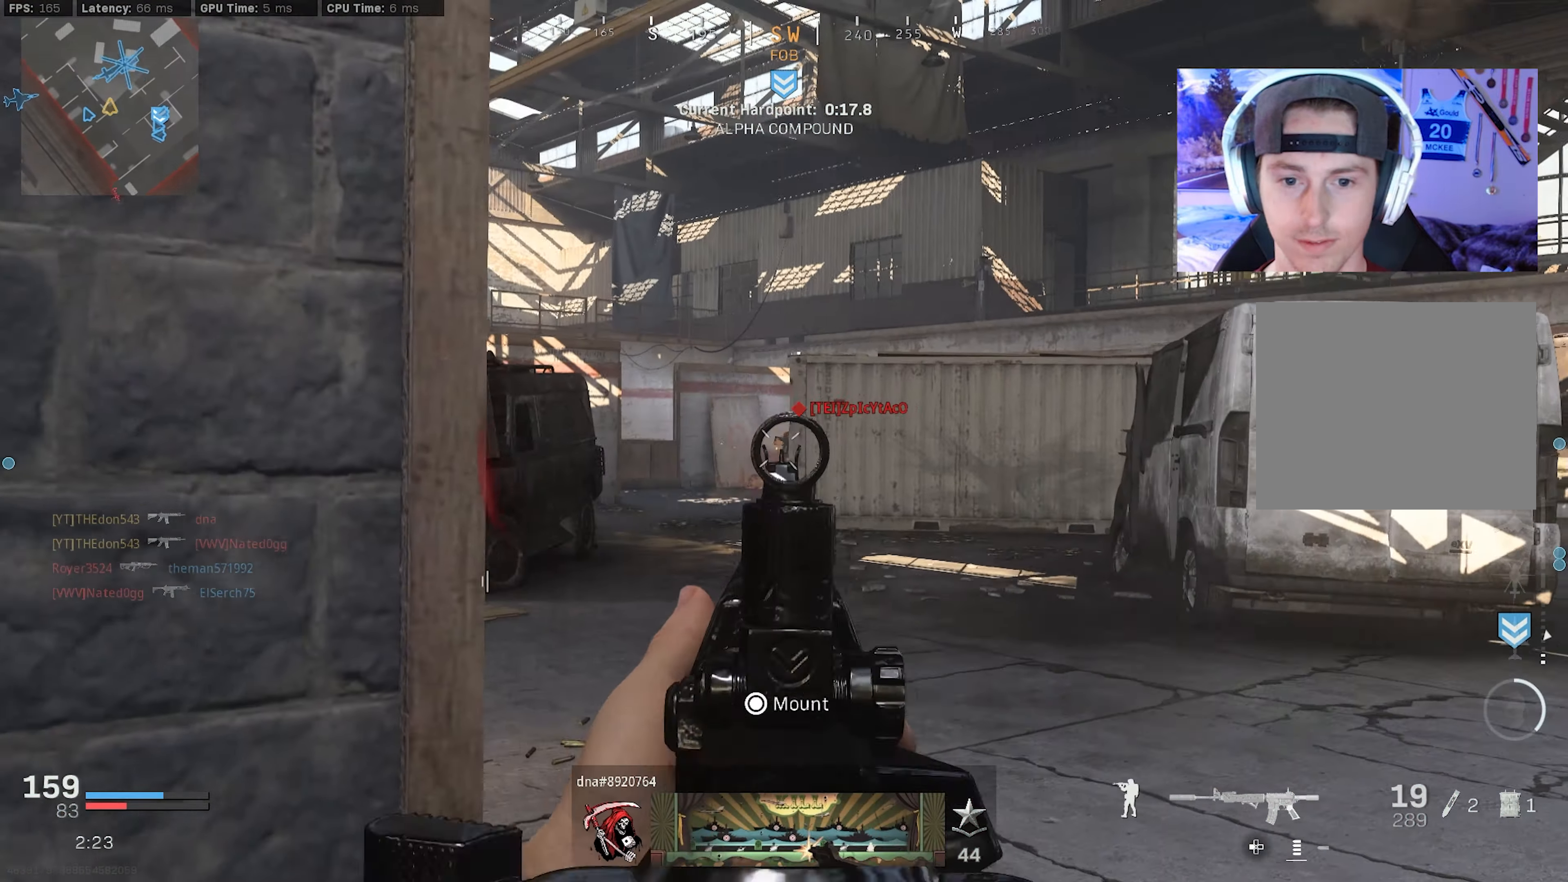
{"buttons": [], "left_stick": "left", "right_stick": "right", "events": [[16, "left_stick", "down"], [16, "right_stick", "down-right"], [167, "right_stick", "down"], [283, "L2", "up"], [283, "R2", "up"], [283, "left_stick", "down-left"], [333, "right_stick", "right"], [383, "left_stick", "left"]]}
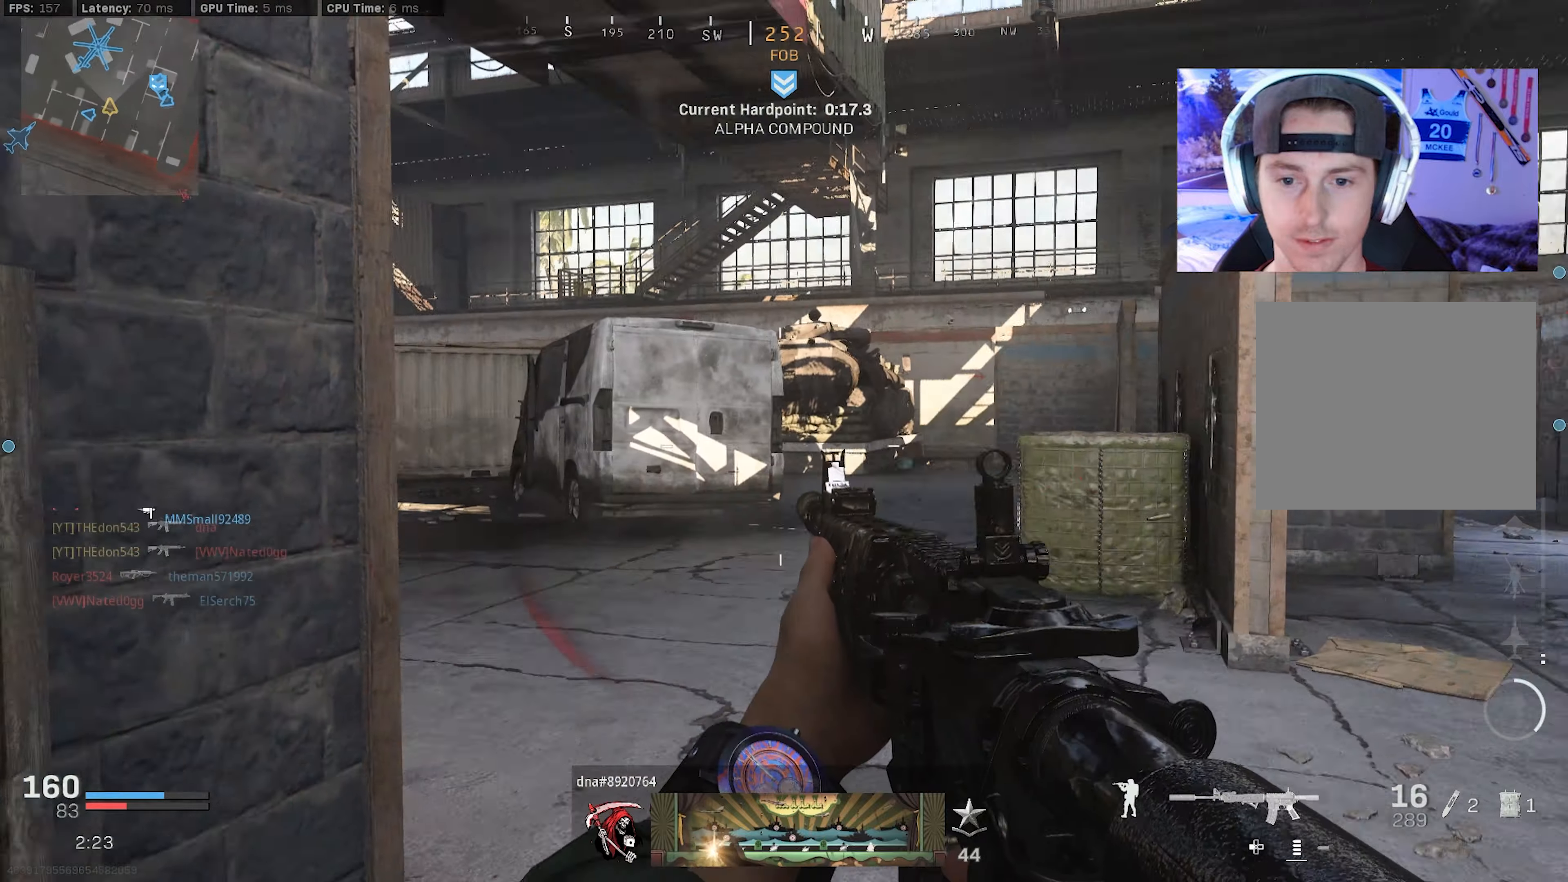
{"buttons": [], "left_stick": "up-right", "right_stick": "right", "events": [[83, "right_stick", "center"], [150, "right_stick", "up-right"], [183, "L2", "down"], [267, "right_stick", "center"], [333, "left_stick", "down"], [350, "L2", "up"], [417, "right_stick", "right"], [433, "left_stick", "right"], [500, "left_stick", "up-right"]]}
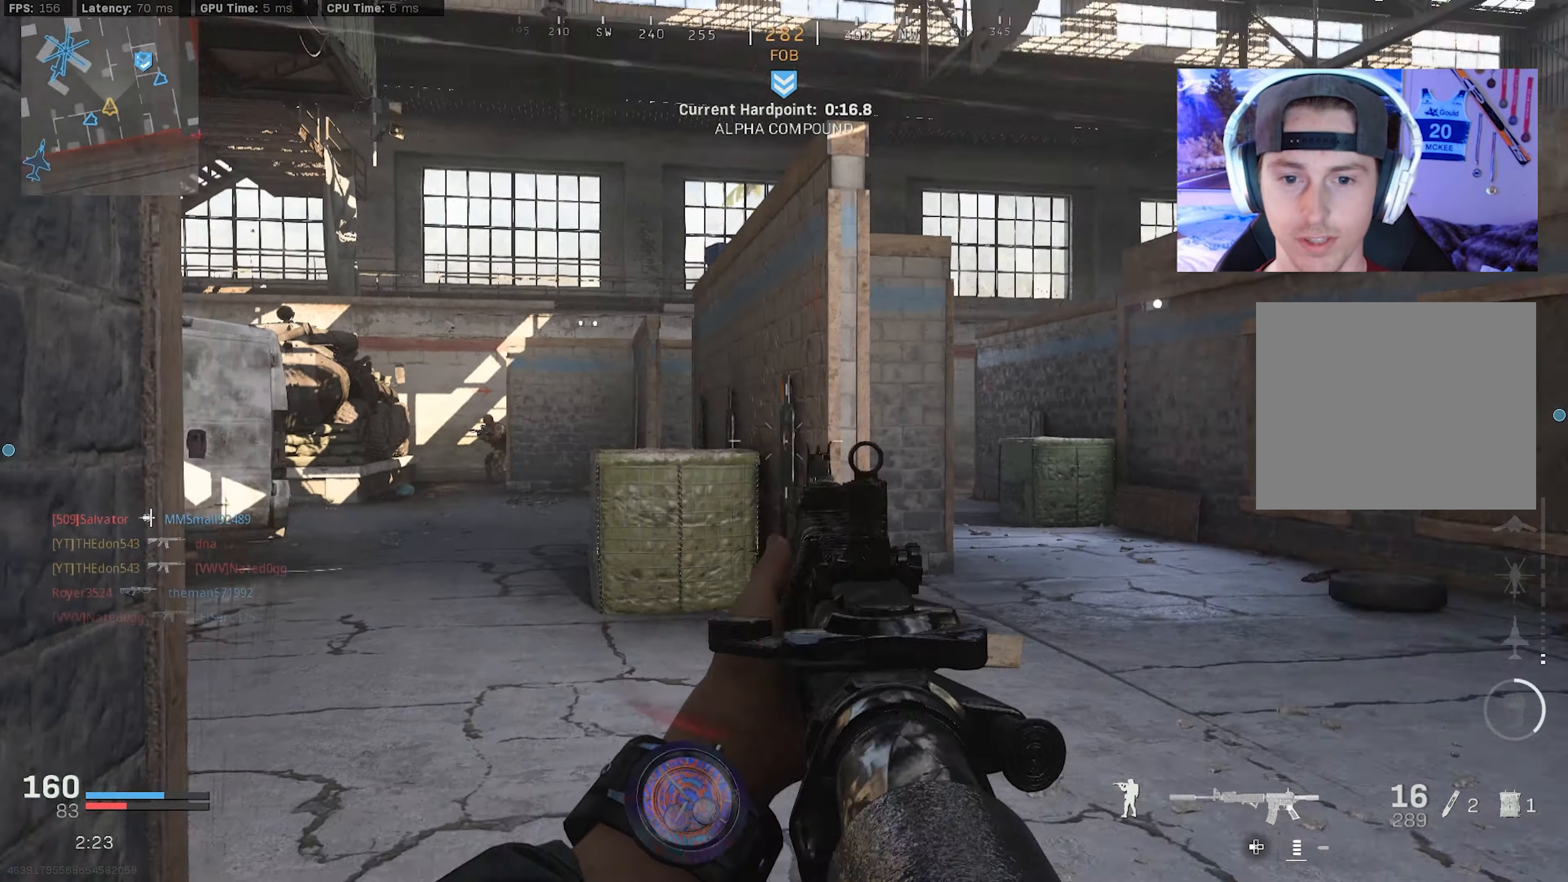
{"buttons": ["L2"], "left_stick": "left", "right_stick": "center", "events": [[117, "L3", "down"], [117, "right_stick", "center"], [233, "L3", "up"], [233, "right_stick", "left"], [267, "left_stick", "down-right"], [400, "L2", "down"], [433, "left_stick", "left"], [450, "right_stick", "center"]]}
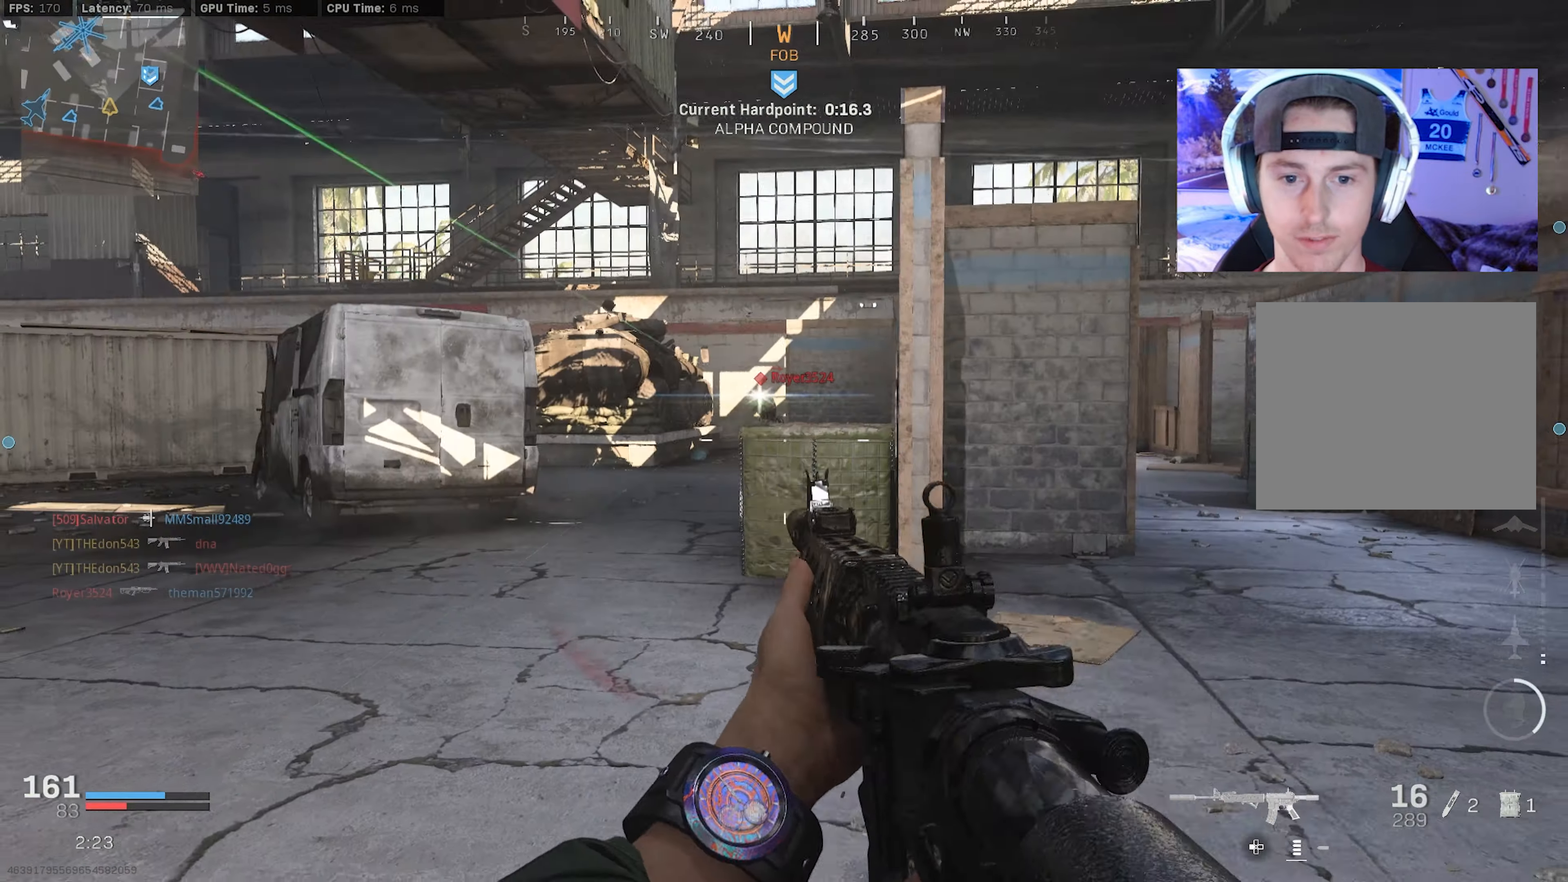
{"buttons": ["L2", "R2"], "left_stick": "down-left", "right_stick": "down", "events": [[17, "left_stick", "up-left"], [117, "right_stick", "up"], [150, "R2", "down"], [250, "CROSS", "down"], [283, "right_stick", "down"], [333, "left_stick", "down-left"], [433, "CROSS", "up"]]}
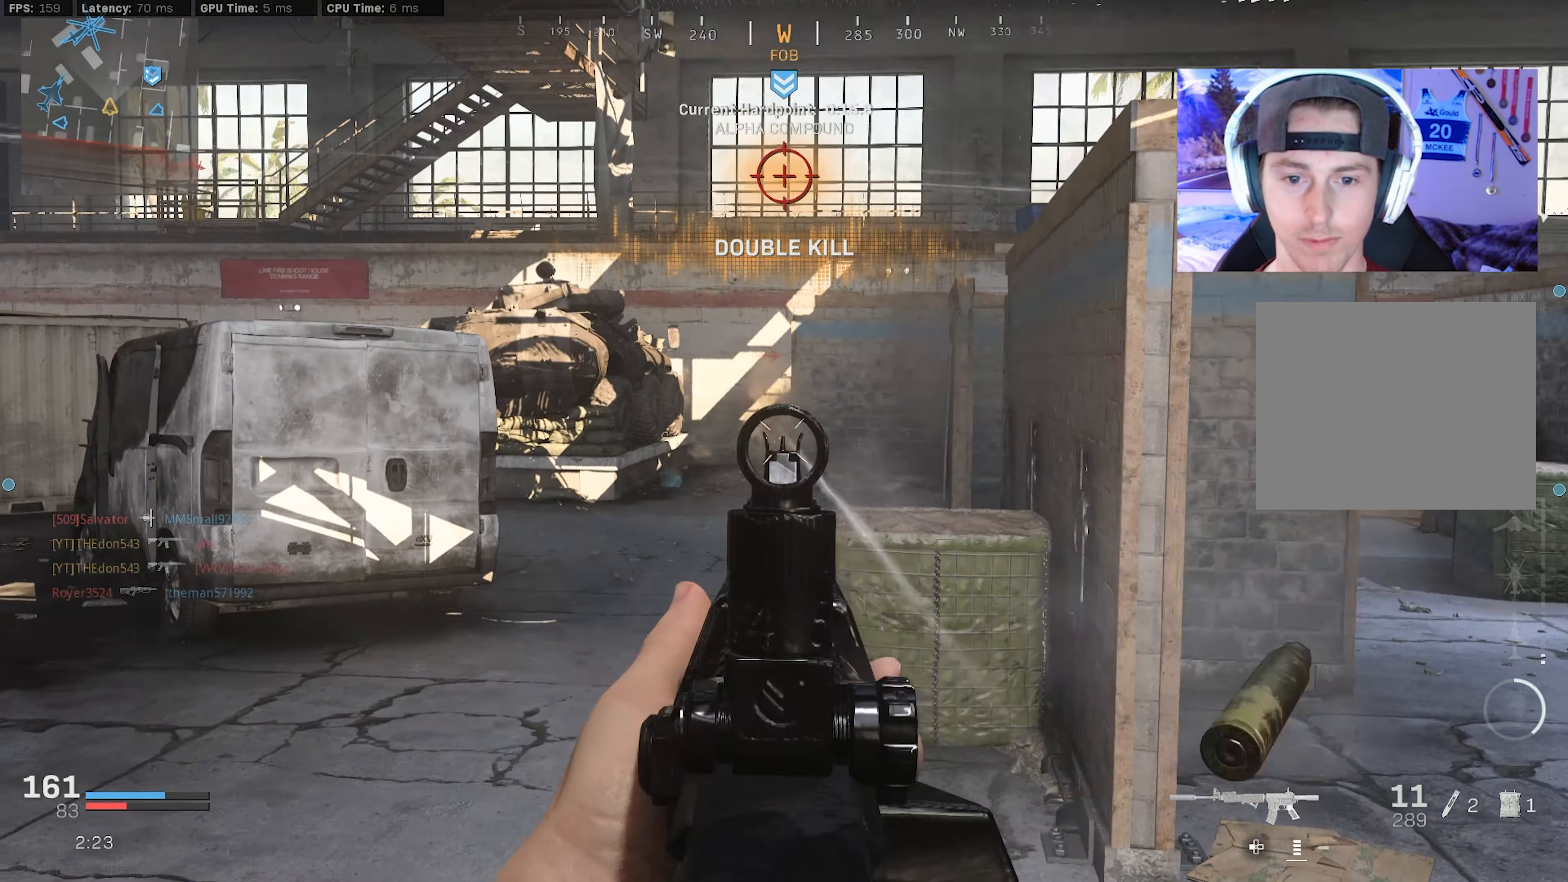
{"buttons": [], "left_stick": "right", "right_stick": "right", "events": [[67, "right_stick", "center"], [150, "right_stick", "up"], [300, "L2", "up"], [300, "R2", "up"], [300, "left_stick", "down-right"], [300, "right_stick", "right"], [383, "SQUARE", "down"], [450, "SQUARE", "up"], [483, "left_stick", "right"]]}
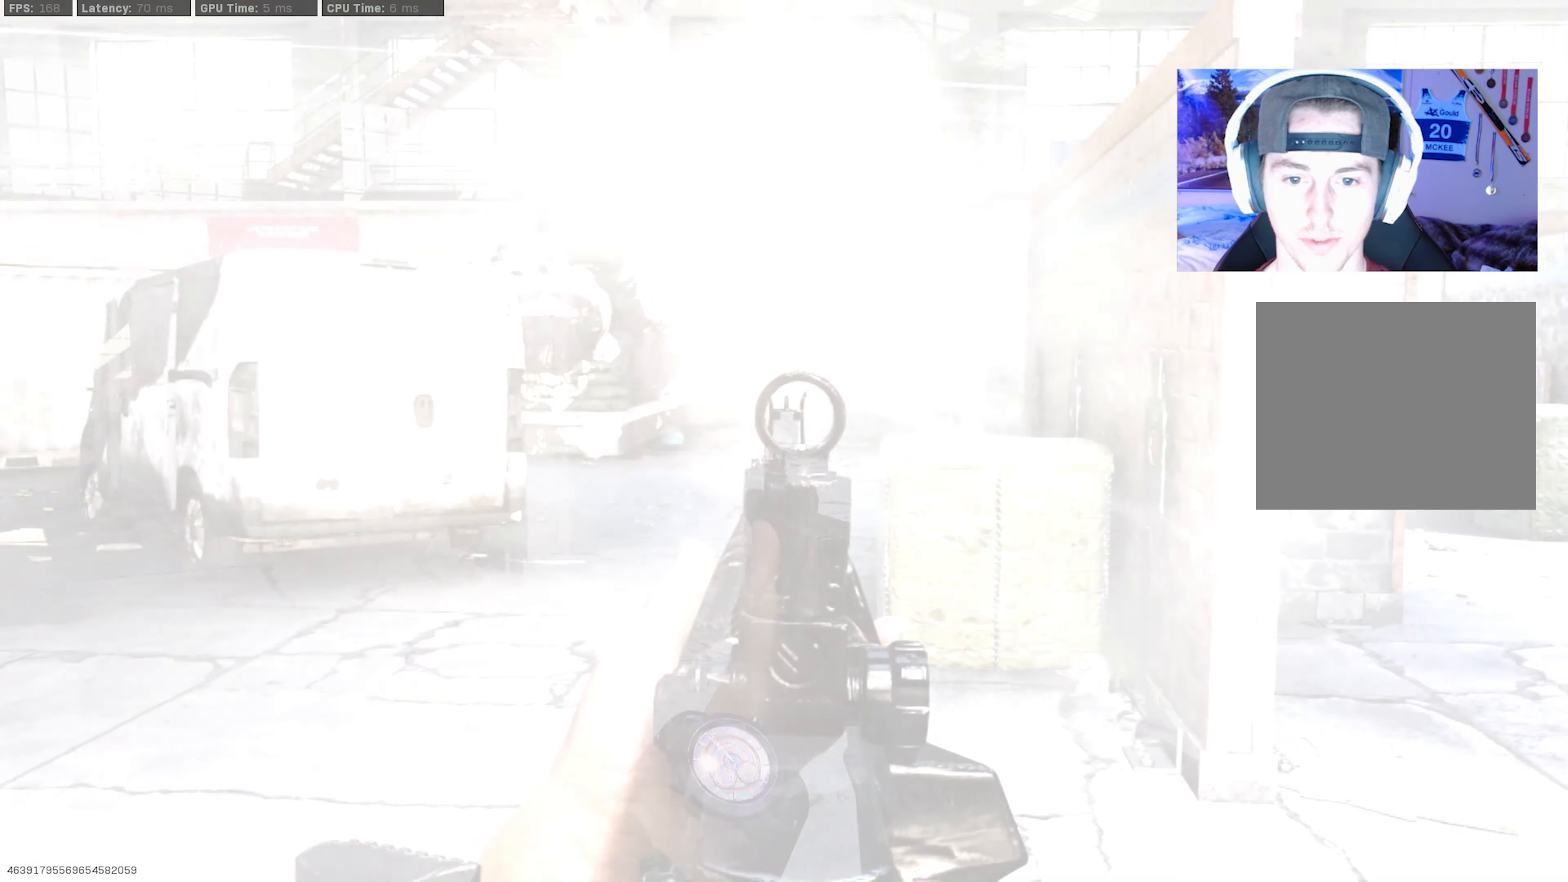
{"buttons": [], "left_stick": "up-right", "right_stick": "center", "events": [[33, "left_stick", "up-right"], [83, "left_stick", "up"], [433, "left_stick", "up-right"], [483, "right_stick", "center"]]}
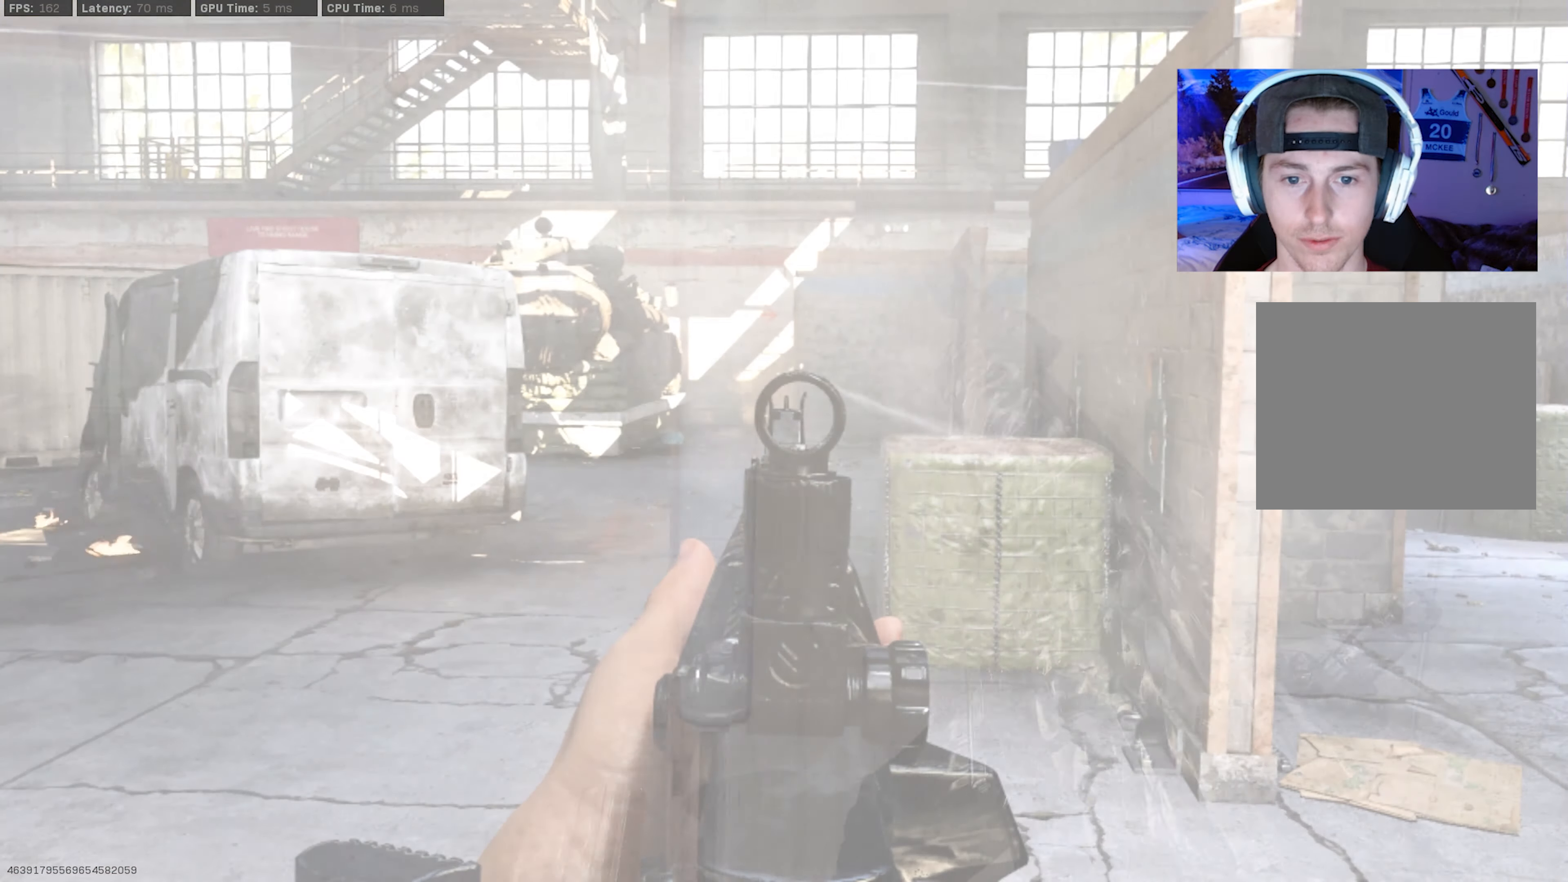
{"buttons": ["R3"], "left_stick": "left", "right_stick": "center", "events": [[150, "R3", "down"], [250, "left_stick", "up-left"], [333, "left_stick", "left"]]}
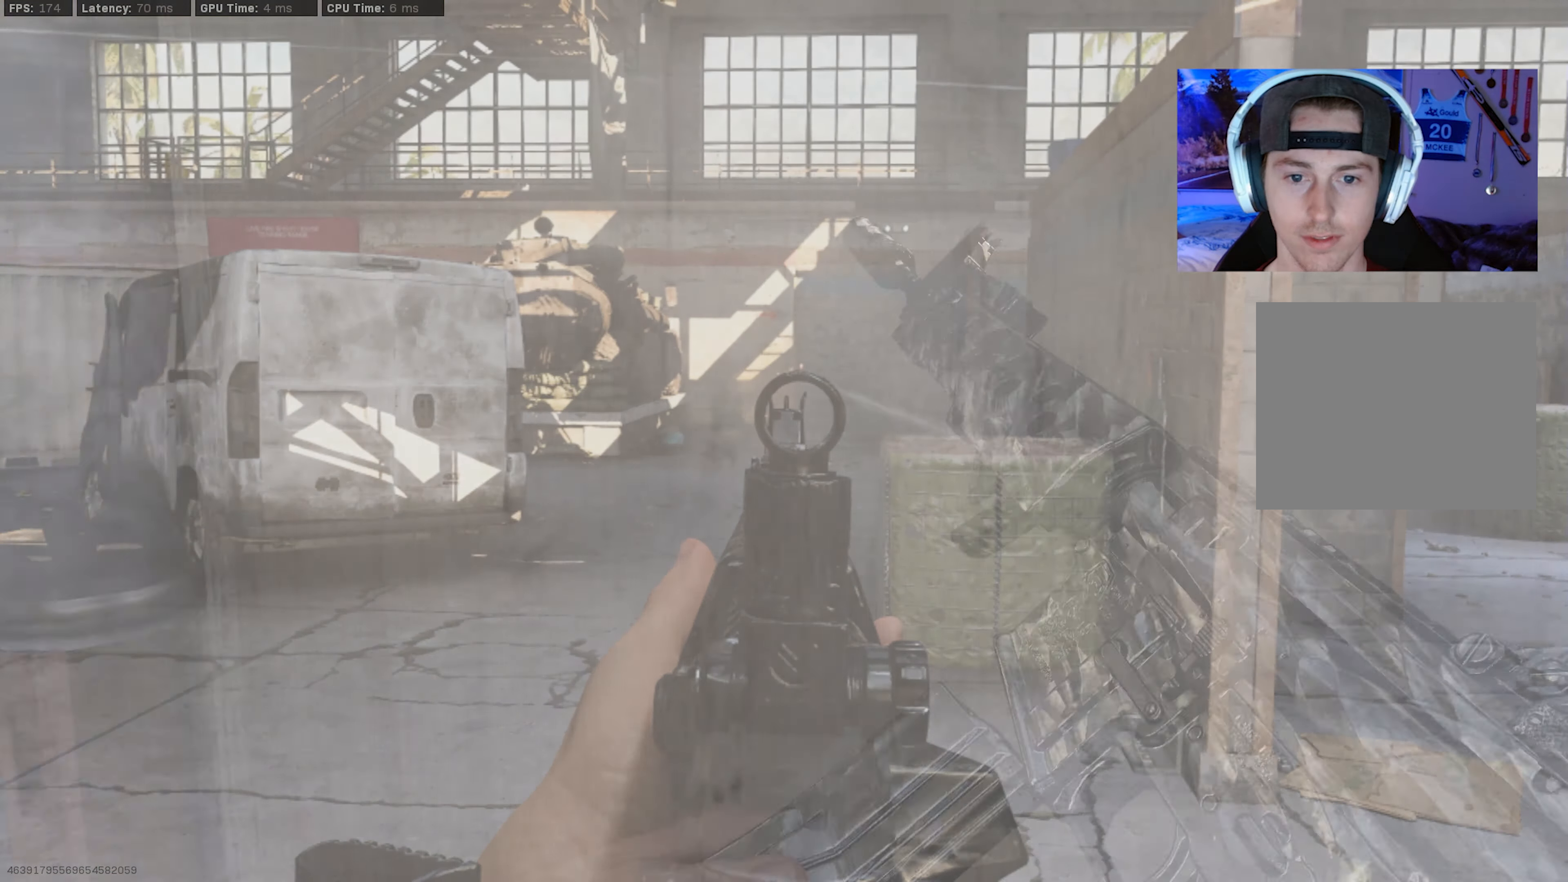
{"buttons": [], "left_stick": "up", "right_stick": "center", "events": [[283, "R3", "up"], [300, "left_stick", "up-left"], [367, "right_stick", "left"], [417, "L3", "down"], [467, "right_stick", "center"], [500, "L3", "up"], [500, "left_stick", "up"]]}
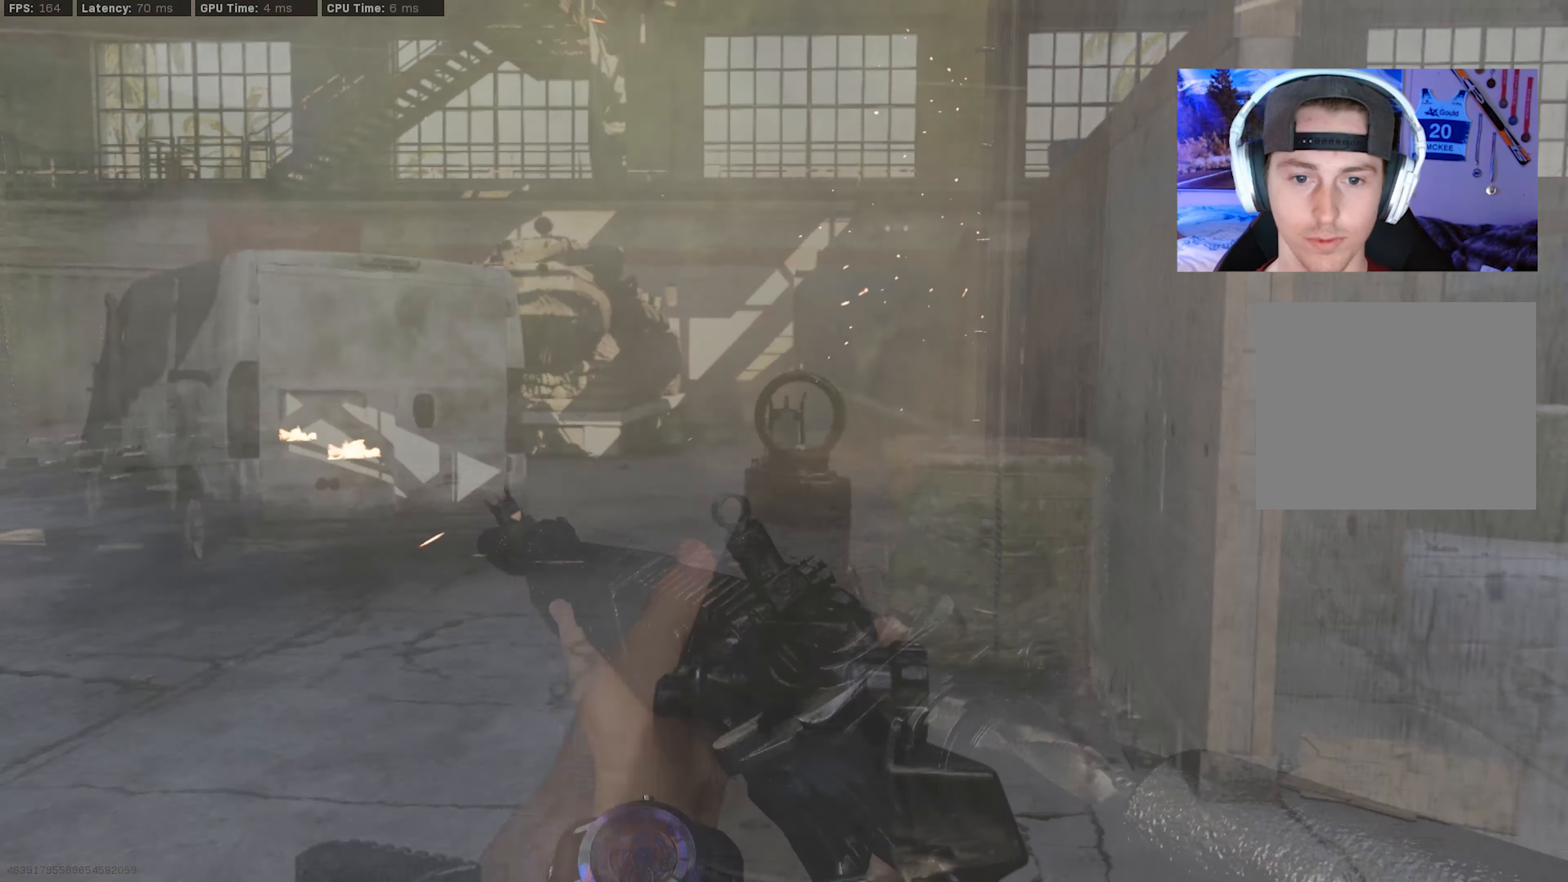
{"buttons": ["L3"], "left_stick": "up-left", "right_stick": "right", "events": [[167, "right_stick", "right"], [217, "L3", "down"], [233, "left_stick", "up-left"], [300, "right_stick", "center"], [400, "L3", "up"], [450, "right_stick", "right"], [467, "L3", "down"]]}
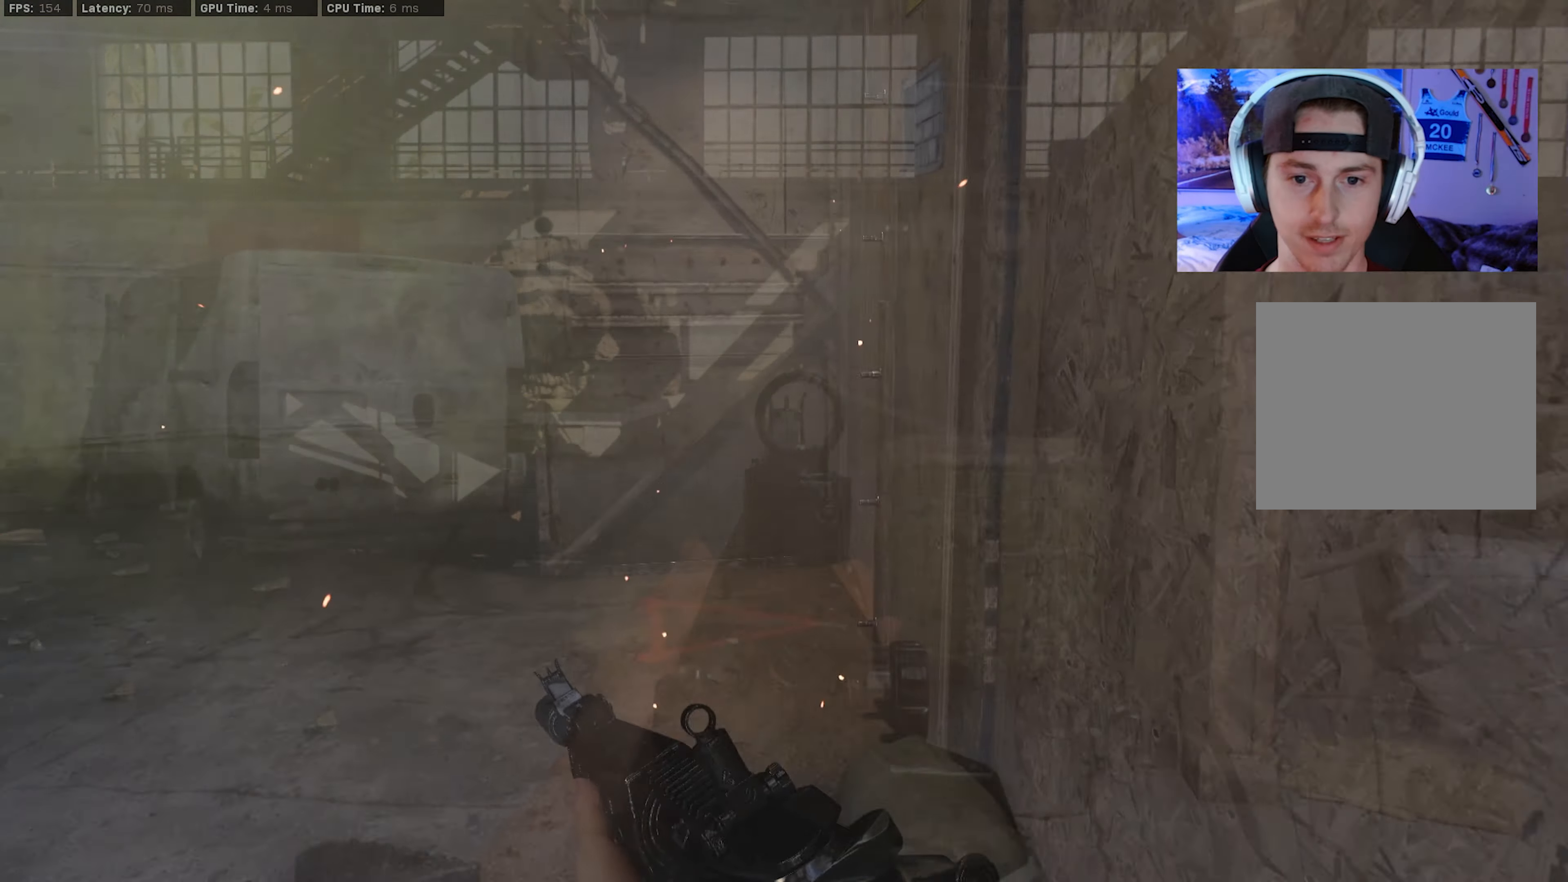
{"buttons": [], "left_stick": "up", "right_stick": "right", "events": [[267, "L3", "up"], [483, "left_stick", "up"]]}
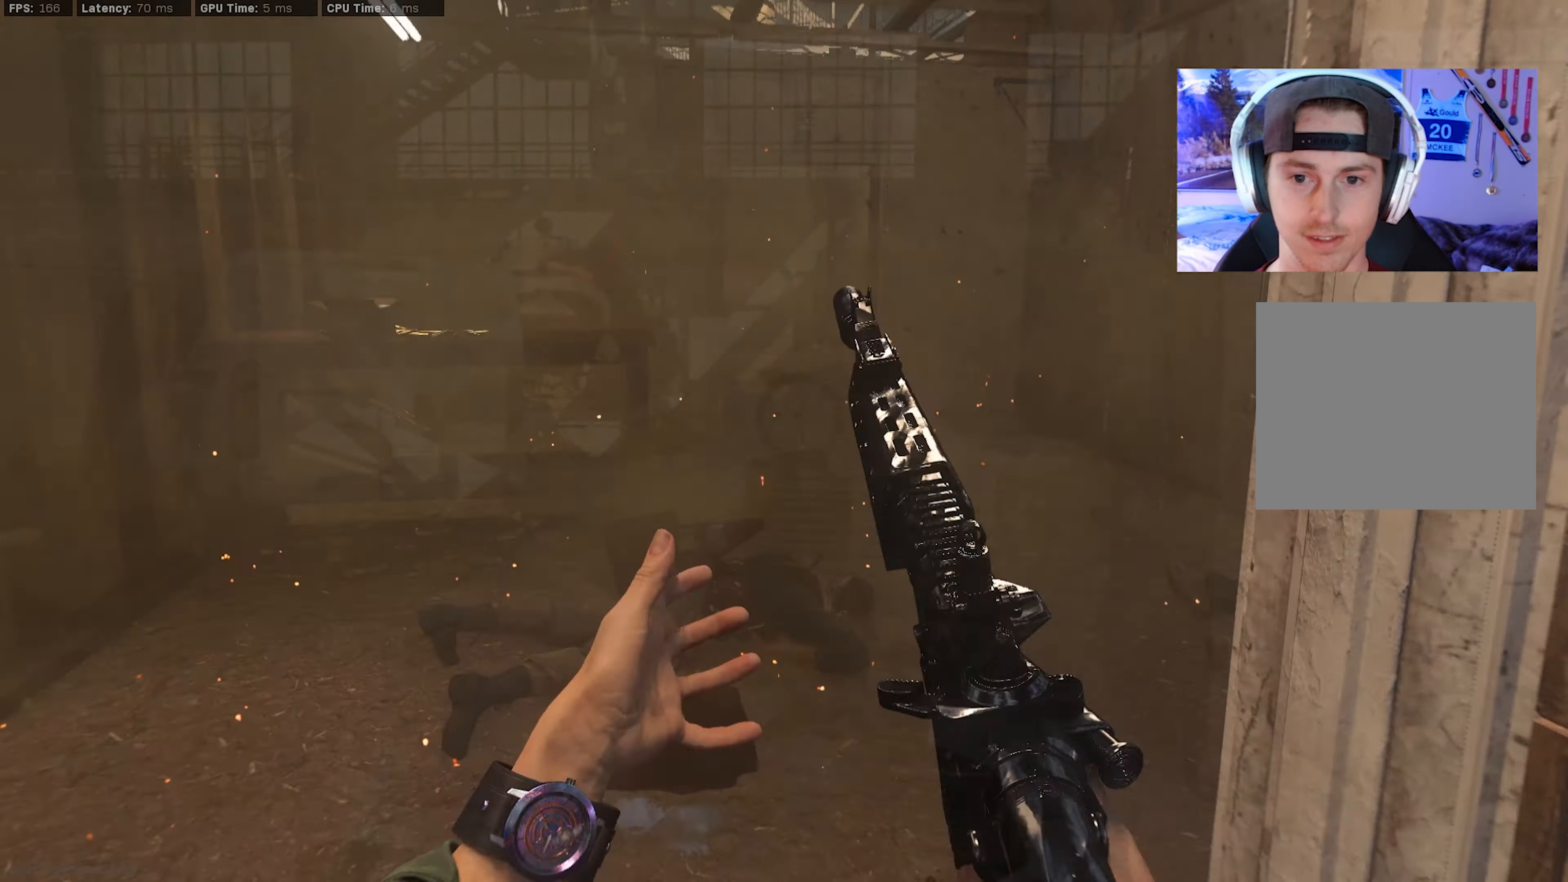
{"buttons": [], "left_stick": "up", "right_stick": "center", "events": [[100, "right_stick", "center"], [317, "right_stick", "left"], [367, "L3", "down"], [434, "right_stick", "center"], [484, "L3", "up"]]}
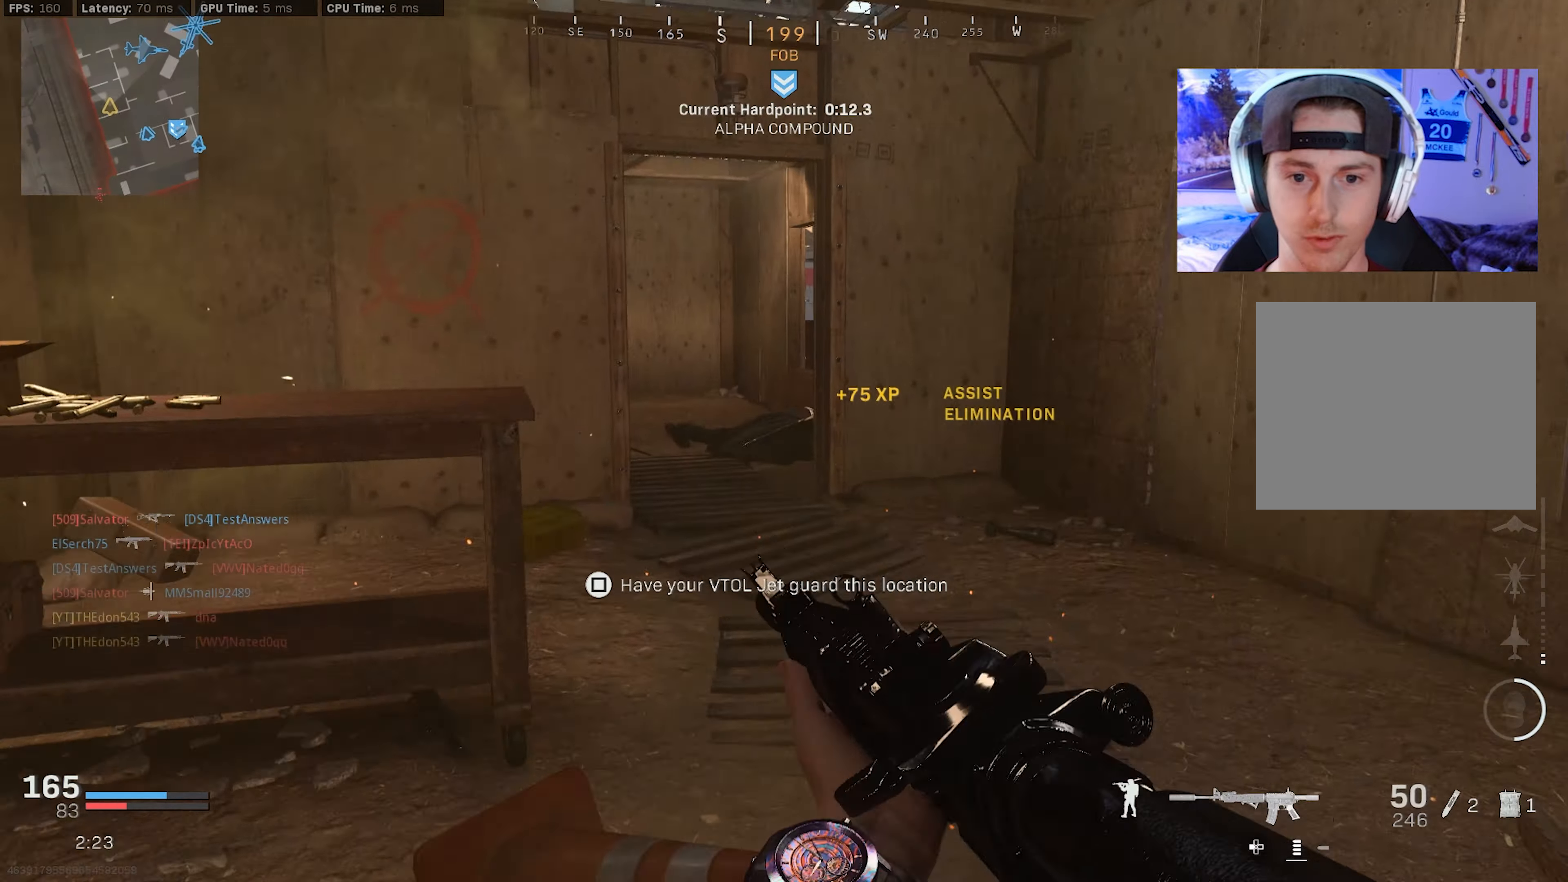
{"buttons": [], "left_stick": "up", "right_stick": "left", "events": [[50, "L3", "down"], [50, "left_stick", "up-right"], [84, "right_stick", "left"], [267, "right_stick", "center"], [334, "right_stick", "left"], [384, "R3", "down"], [500, "L3", "up"], [500, "R3", "up"], [500, "left_stick", "up"]]}
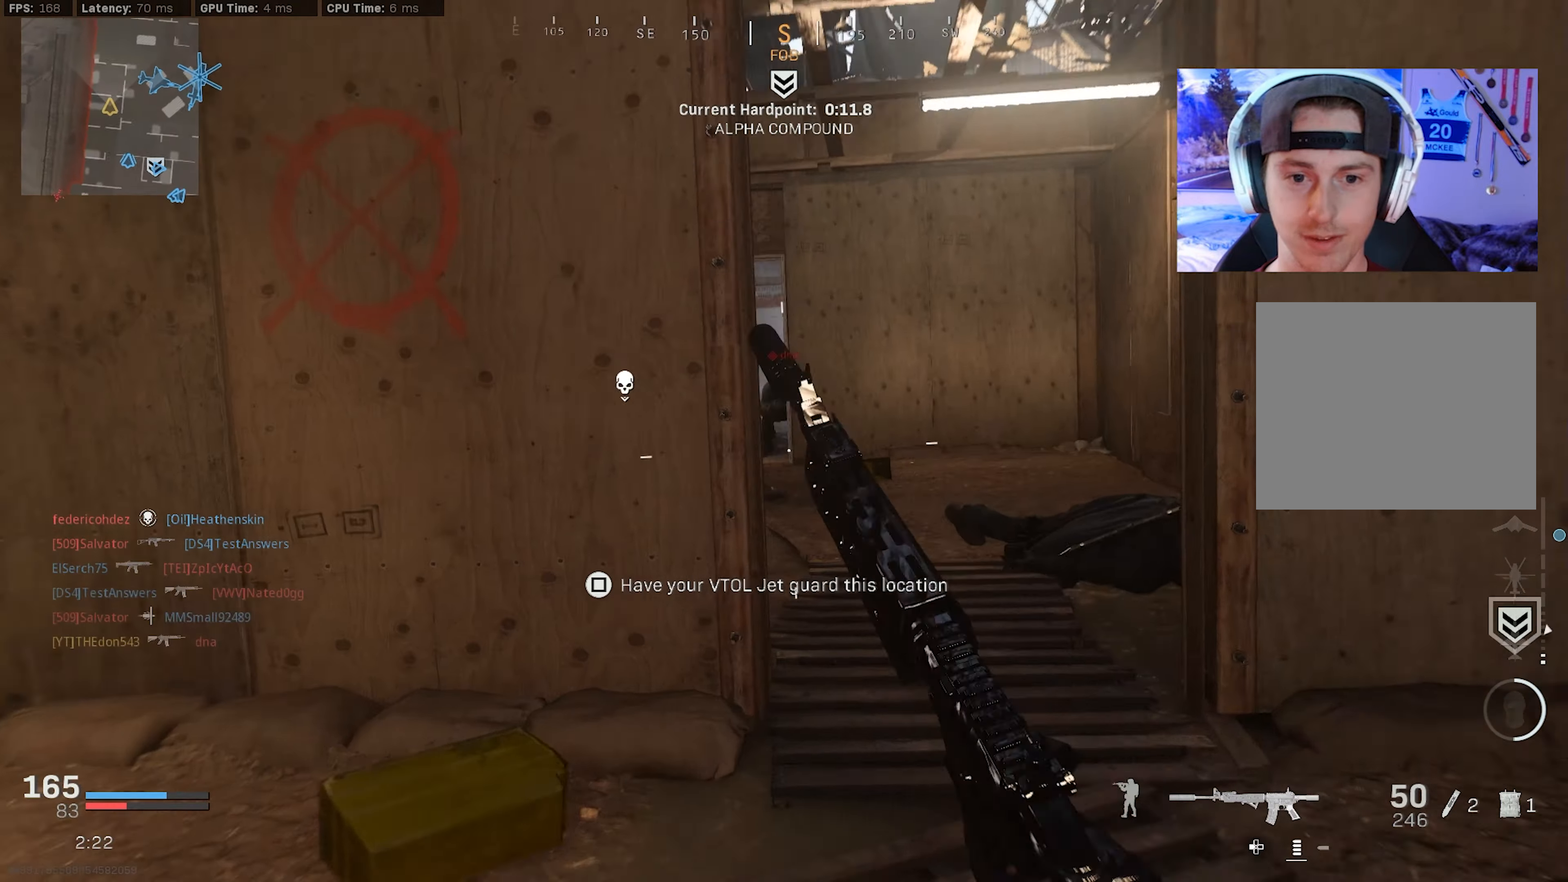
{"buttons": ["L2", "R2"], "left_stick": "up-left", "right_stick": "right", "events": [[34, "right_stick", "up-left"], [84, "R3", "down"], [117, "CROSS", "down"], [167, "L2", "down"], [200, "left_stick", "up-left"], [234, "CROSS", "up"], [234, "R3", "up"], [234, "right_stick", "up"], [367, "R2", "down"], [467, "right_stick", "right"]]}
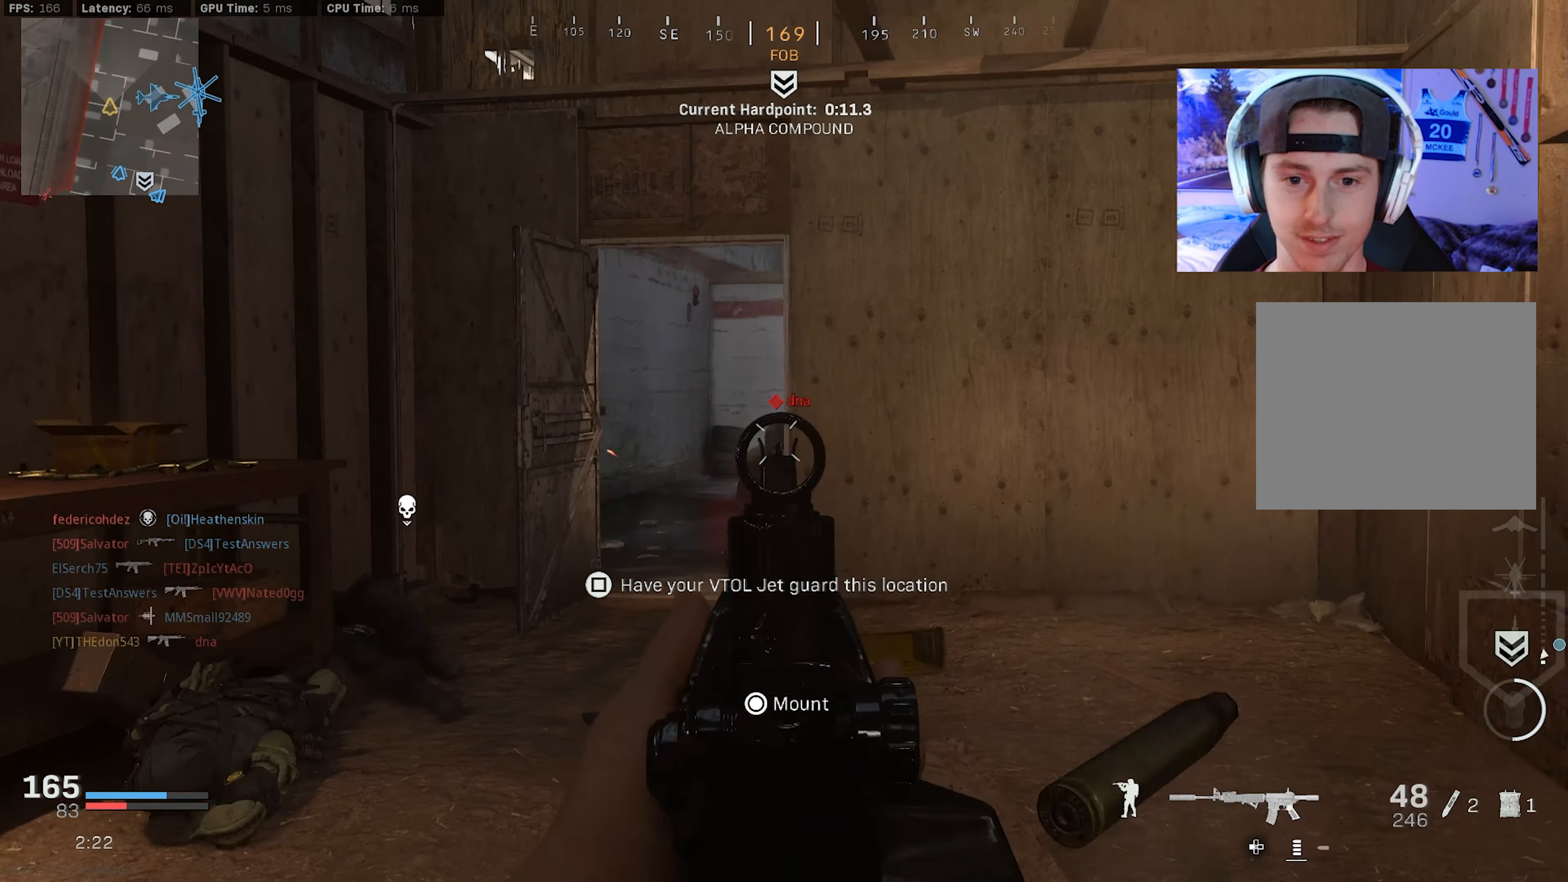
{"buttons": ["L3"], "left_stick": "up", "right_stick": "center", "events": [[84, "right_stick", "down"], [284, "right_stick", "center"], [350, "right_stick", "right"], [400, "right_stick", "center"], [450, "L2", "up"], [467, "left_stick", "up"], [484, "R2", "up"], [500, "L3", "down"]]}
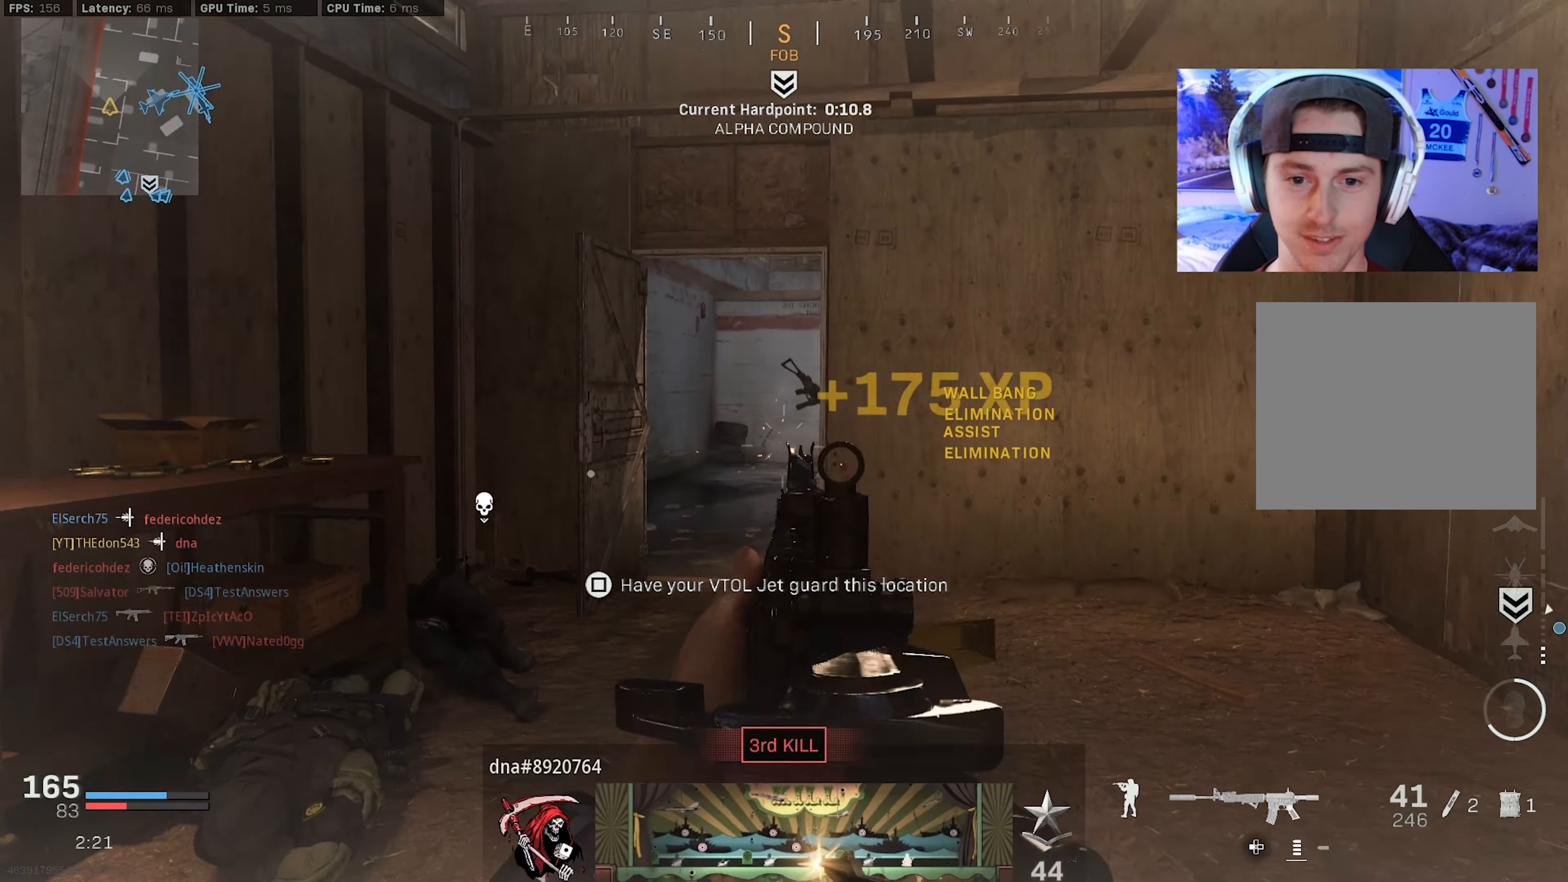
{"buttons": ["L3"], "left_stick": "up-left", "right_stick": "center", "events": [[34, "right_stick", "right"], [84, "L3", "up"], [150, "L3", "down"], [150, "right_stick", "center"], [200, "left_stick", "up-left"], [267, "L3", "up"], [317, "L3", "down"], [434, "L3", "up"], [500, "L3", "down"]]}
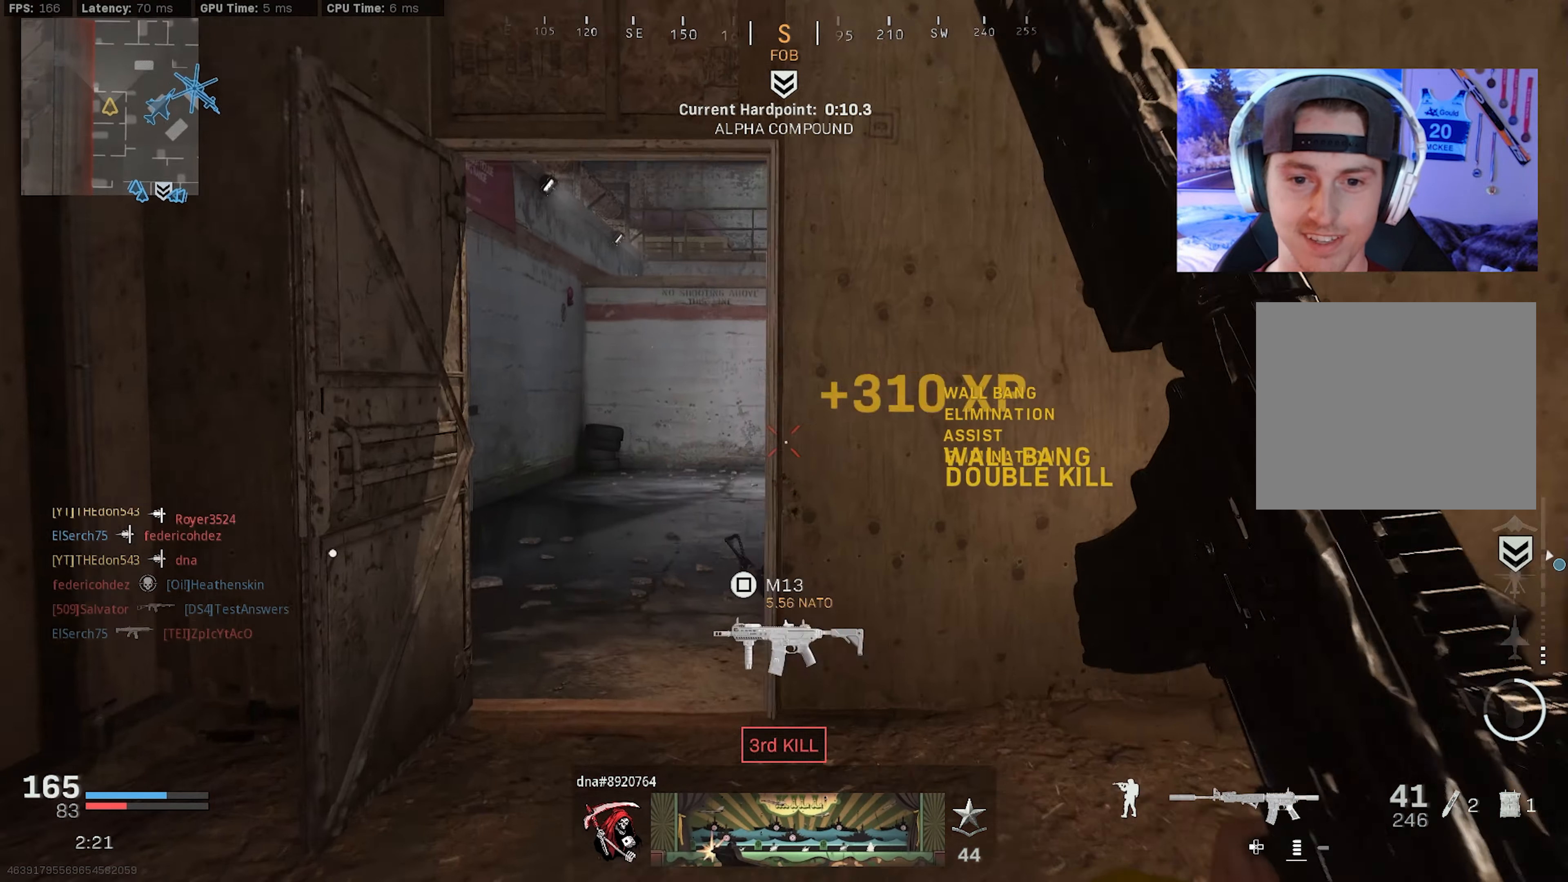
{"buttons": ["CROSS", "L2", "R3"], "left_stick": "up", "right_stick": "center", "events": [[117, "R3", "down"], [200, "R3", "up"], [200, "right_stick", "right"], [234, "L3", "up"], [367, "R3", "down"], [367, "right_stick", "center"], [384, "L2", "down"], [400, "CROSS", "down"], [417, "left_stick", "up"]]}
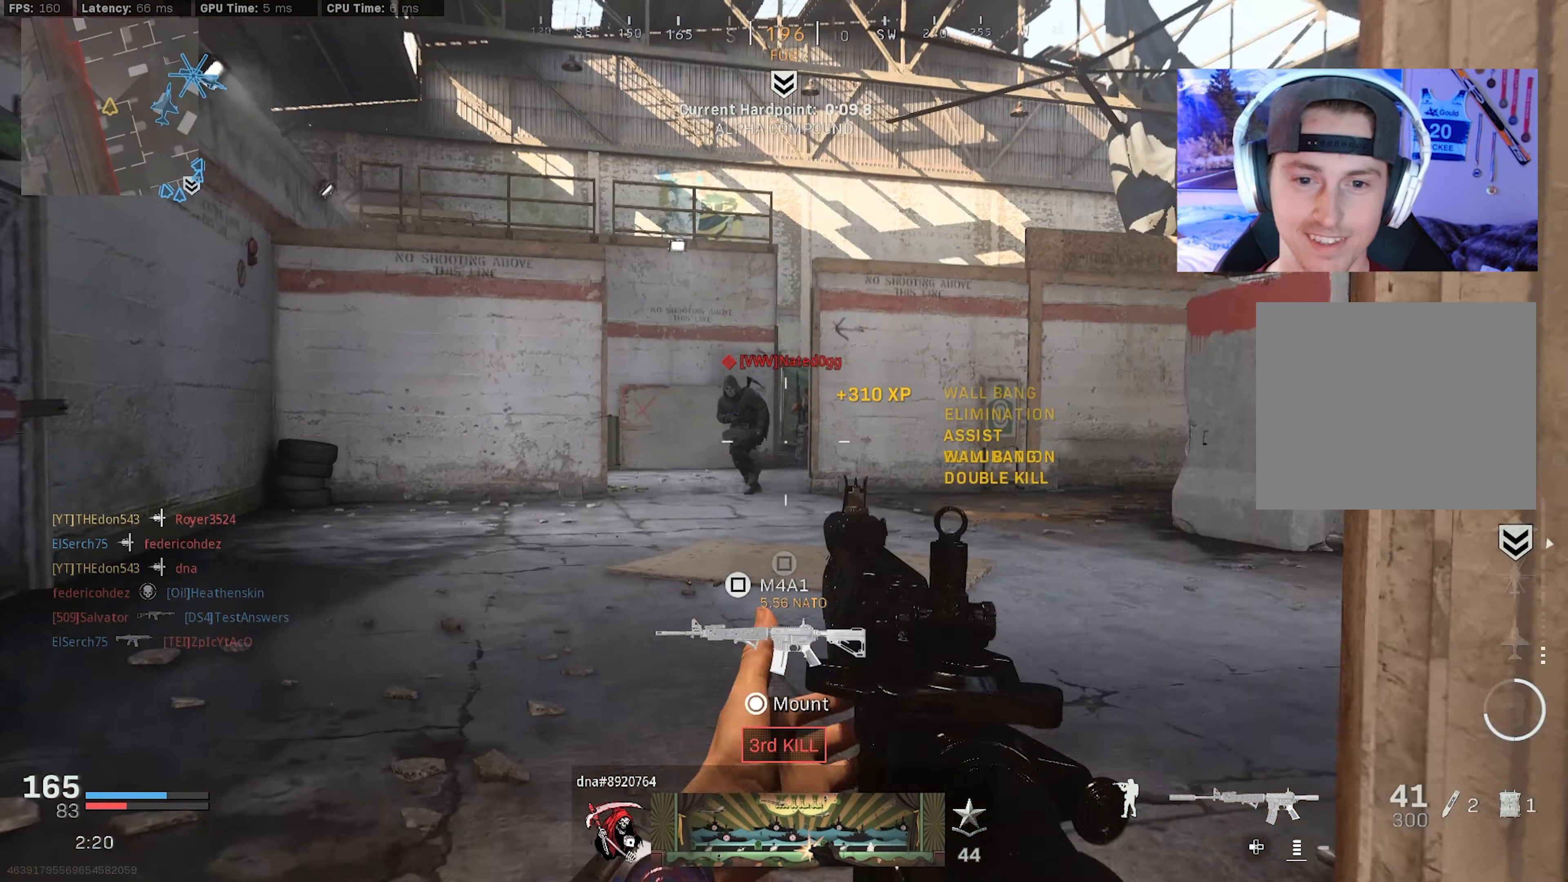
{"buttons": ["L2", "R2"], "left_stick": "up-left", "right_stick": "down-right", "events": [[17, "CROSS", "up"], [17, "R3", "up"], [84, "right_stick", "up-left"], [117, "left_stick", "up-left"], [167, "R2", "down"], [250, "left_stick", "left"], [284, "right_stick", "left"], [350, "left_stick", "up-left"], [384, "right_stick", "center"], [450, "right_stick", "down-right"]]}
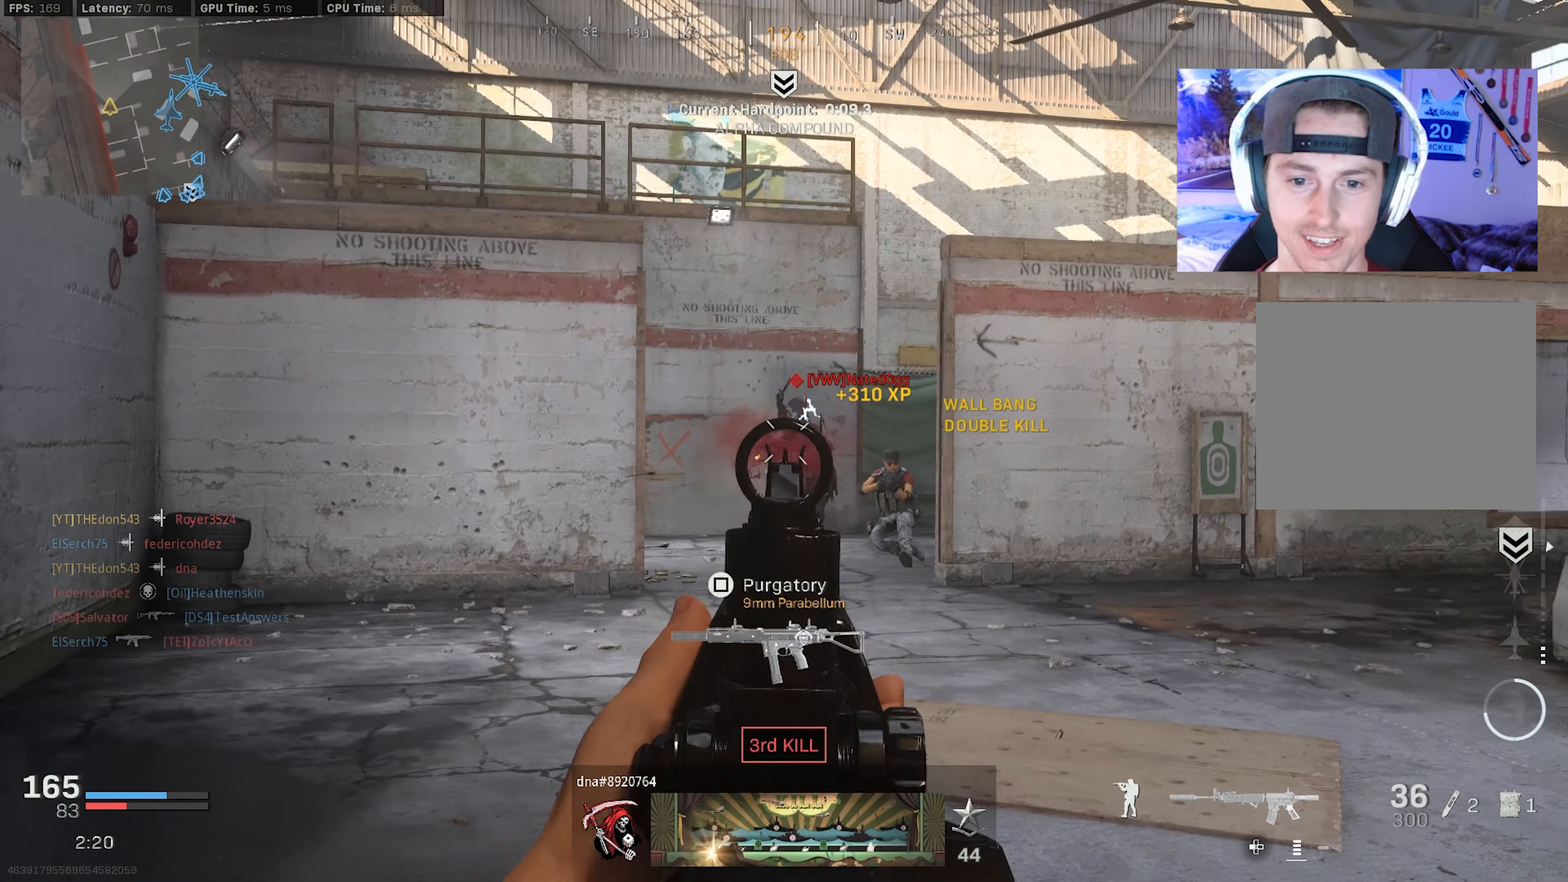
{"buttons": ["L2", "R2"], "left_stick": "left", "right_stick": "up", "events": [[150, "CROSS", "down"], [267, "CROSS", "up"], [317, "left_stick", "left"], [384, "right_stick", "center"], [450, "right_stick", "up"]]}
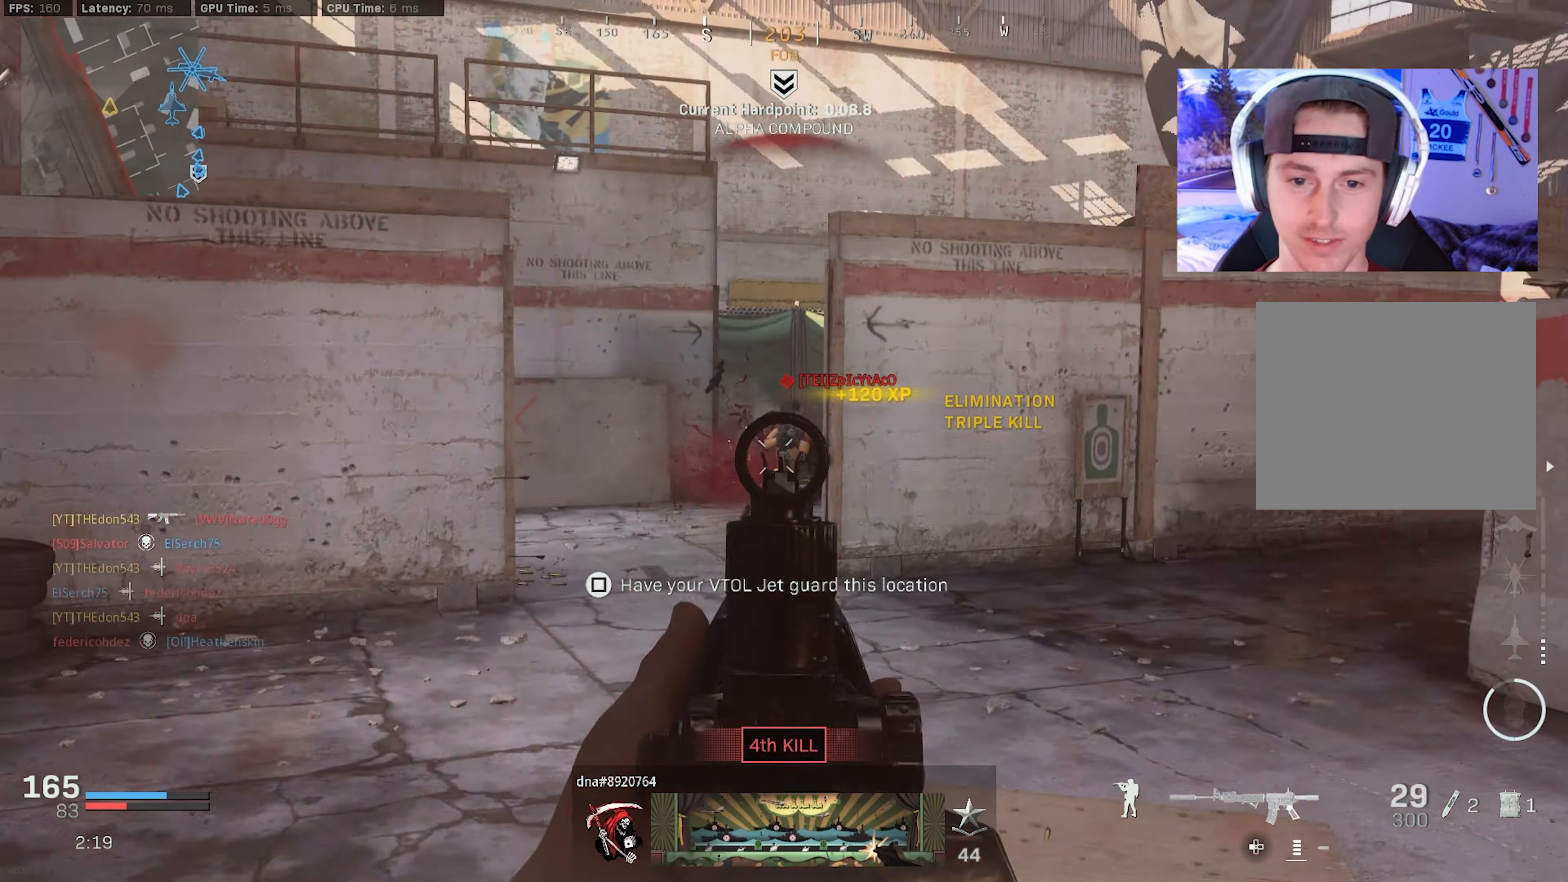
{"buttons": ["L3"], "left_stick": "up", "right_stick": "right", "events": [[17, "left_stick", "up-left"], [134, "right_stick", "center"], [250, "right_stick", "down-right"], [267, "L2", "up"], [284, "left_stick", "up"], [317, "L3", "down"], [317, "R2", "up"], [367, "right_stick", "right"], [417, "L3", "up"], [484, "L3", "down"]]}